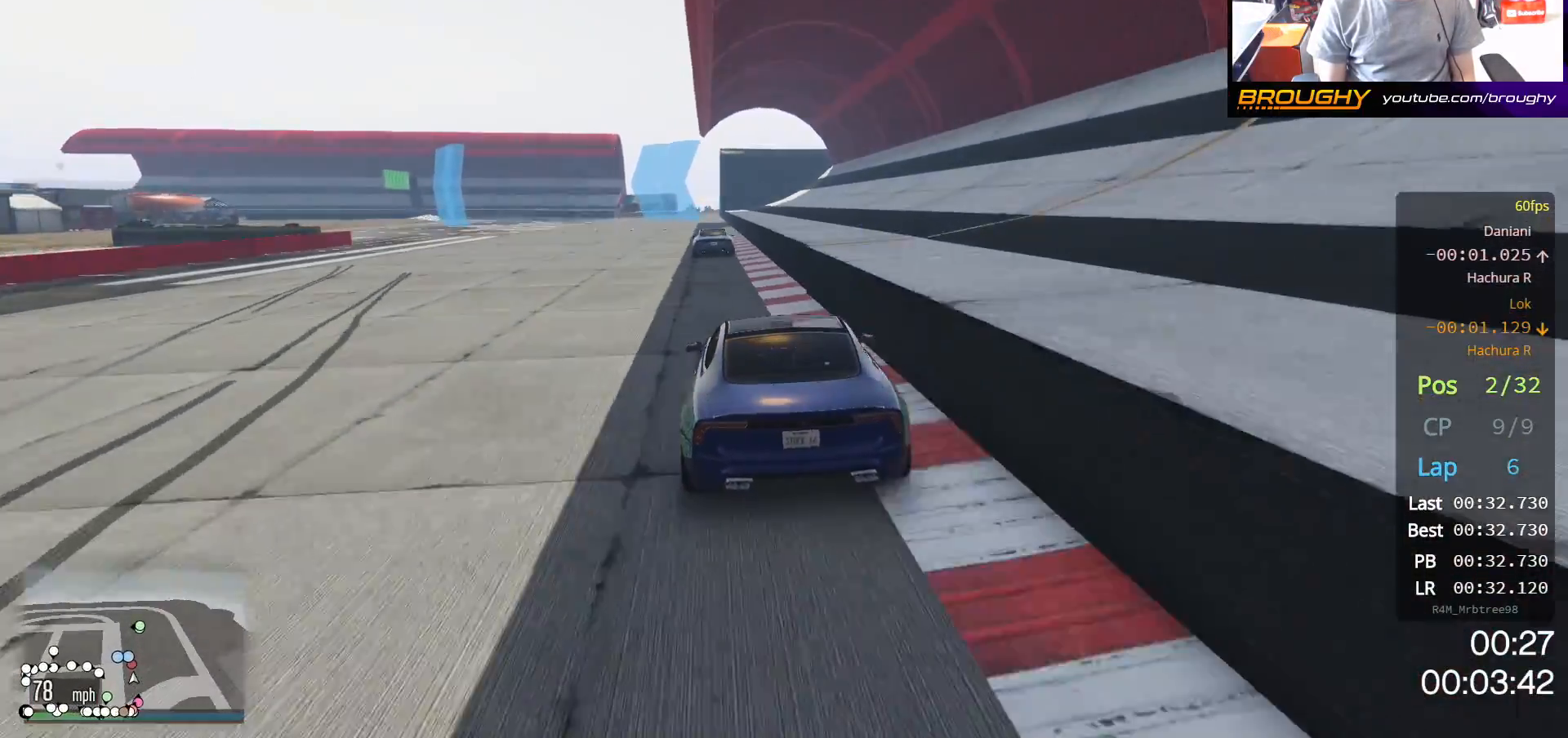
Gameplay with a controller (Xbox layout); each line is a JSON object with the inputs held at the frame after it. "events" lists button and stick changes between this image and that frame as [ms after this image, input, new state], when the widget could be followed in between.
{"buttons": ["R2"], "left_stick": "center", "right_stick": "center", "events": [[167, "left_stick", "up-left"], [300, "left_stick", "center"]]}
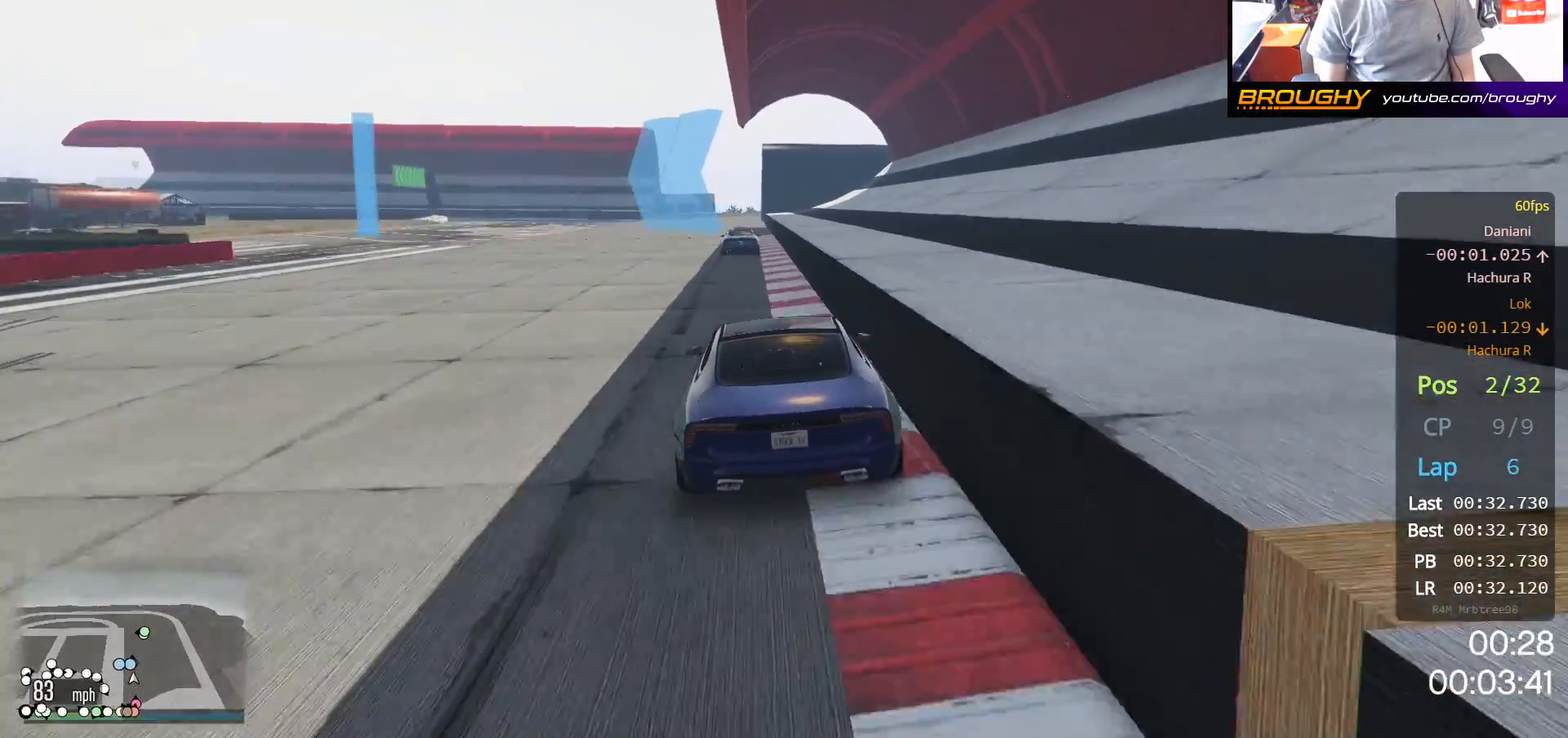
{"buttons": ["R2"], "left_stick": "center", "right_stick": "center", "events": []}
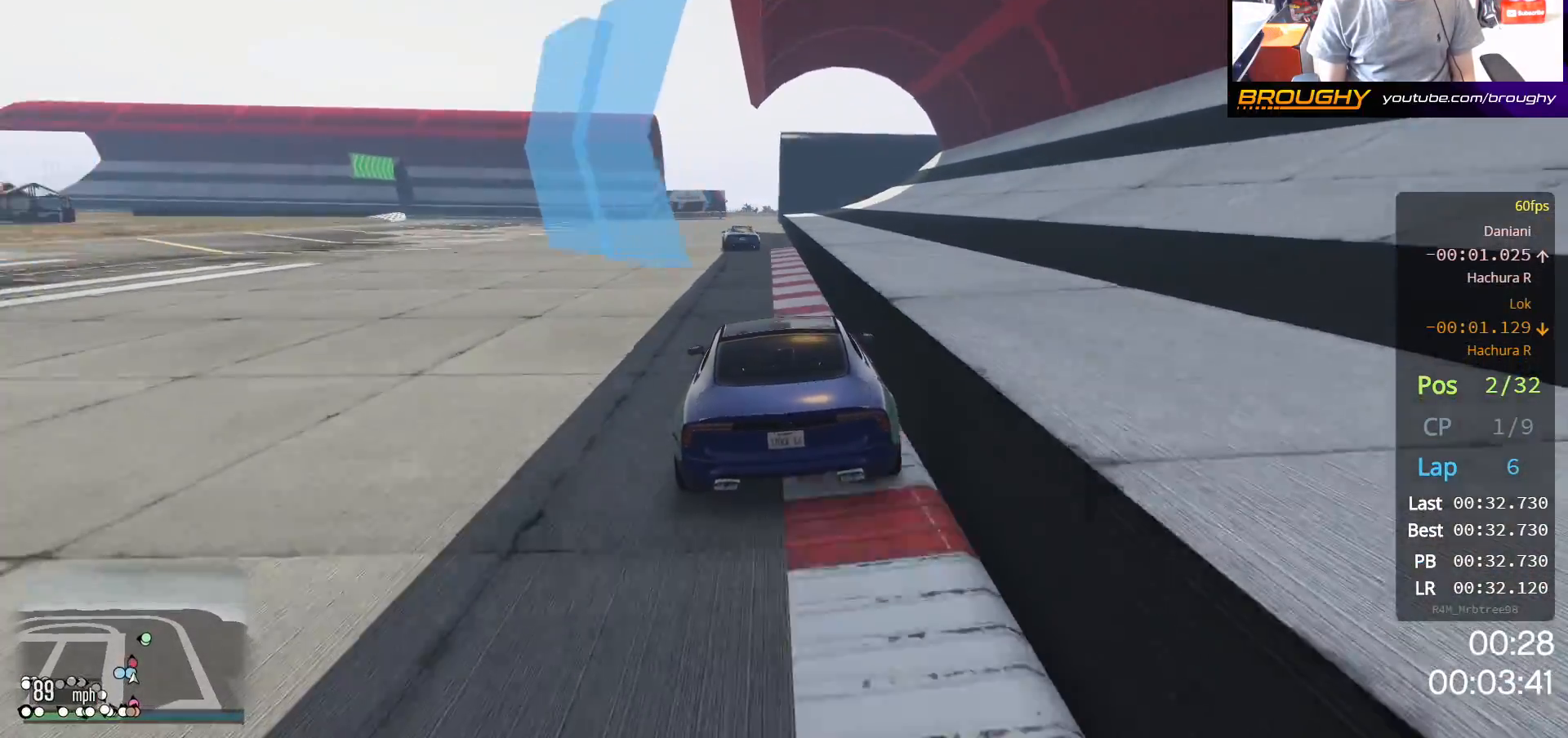
{"buttons": ["R2"], "left_stick": "up-left", "right_stick": "center", "events": [[200, "left_stick", "up-left"], [317, "left_stick", "center"], [450, "left_stick", "up-left"]]}
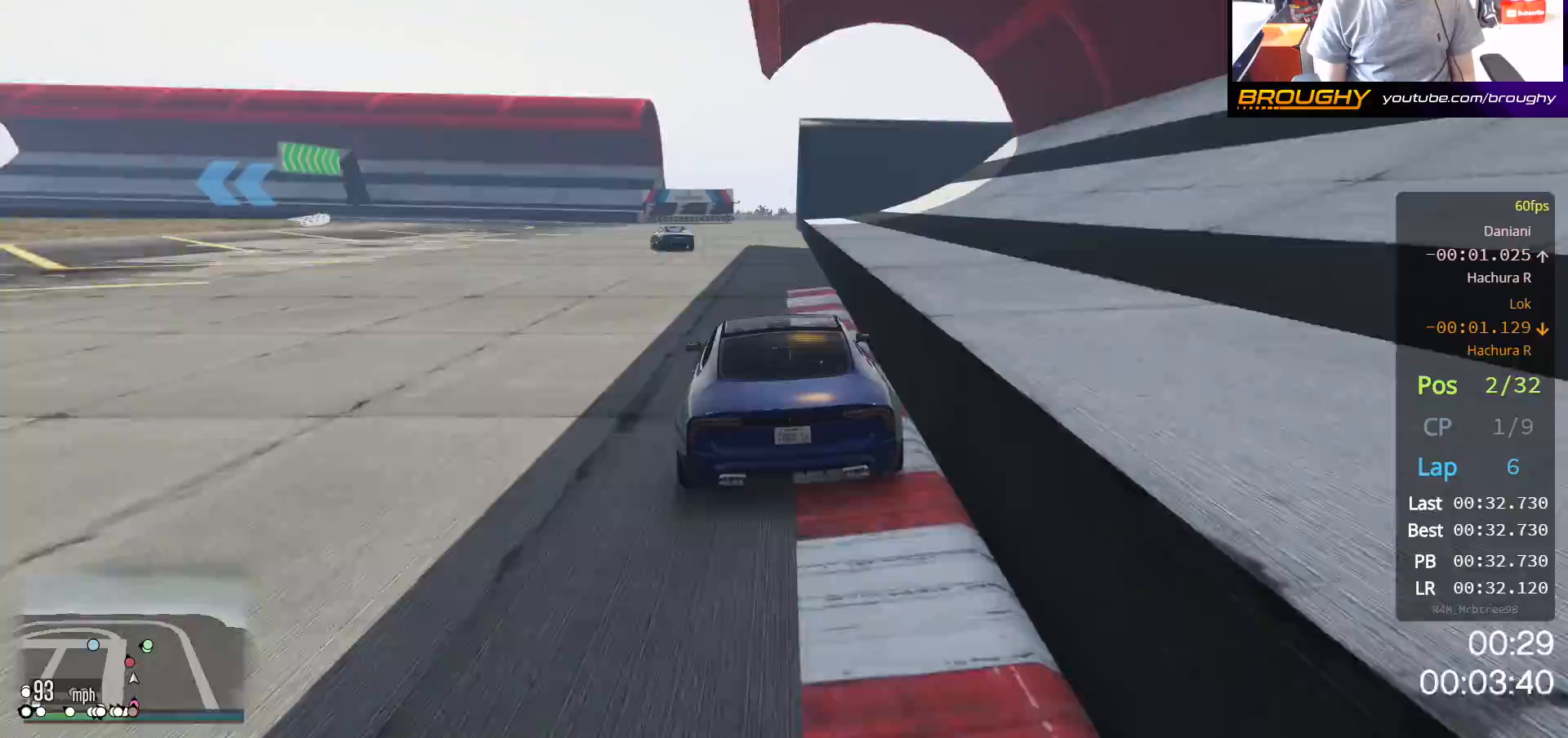
{"buttons": ["R2"], "left_stick": "center", "right_stick": "center", "events": [[333, "left_stick", "center"]]}
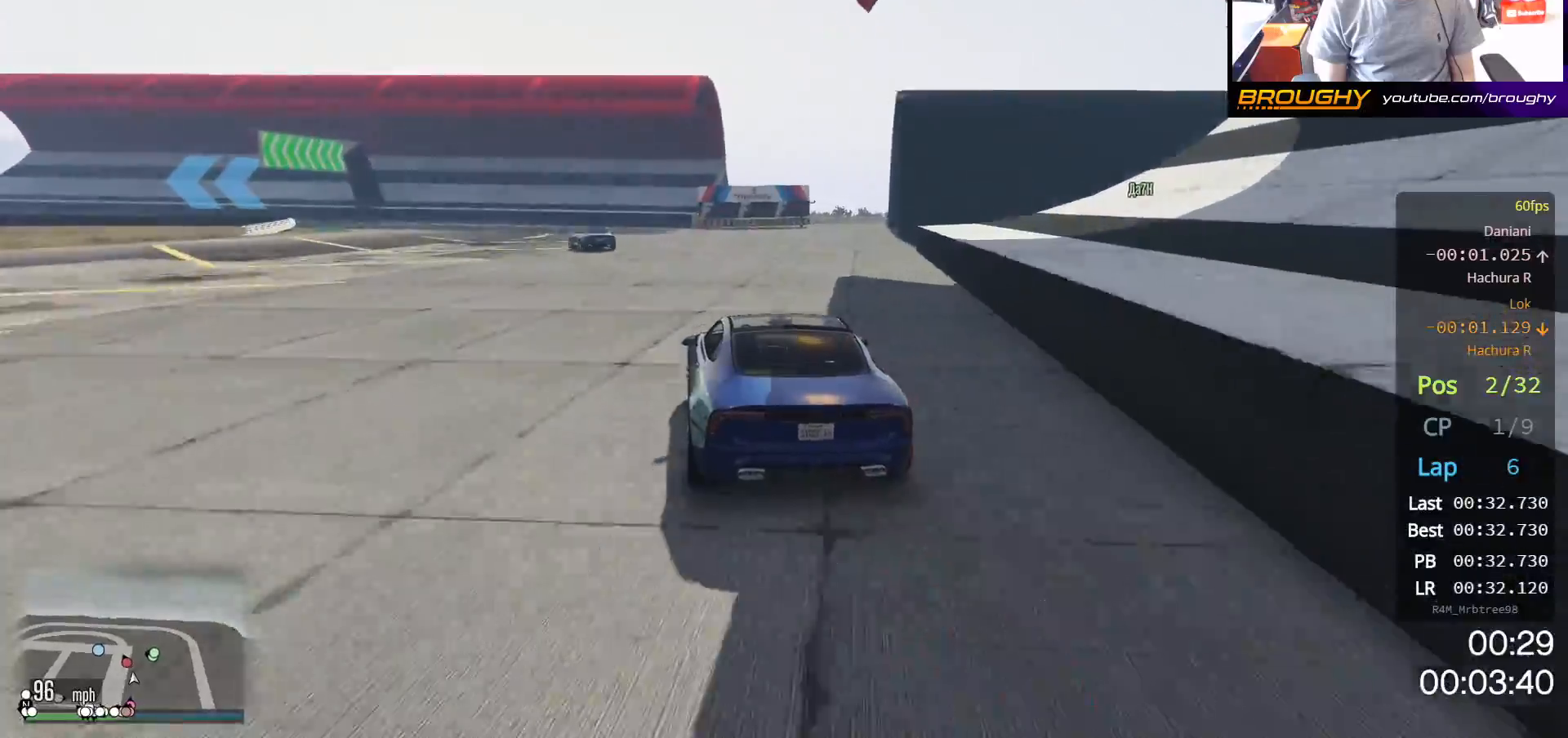
{"buttons": ["R2"], "left_stick": "up-left", "right_stick": "center", "events": [[17, "left_stick", "up-left"], [200, "left_stick", "center"], [267, "left_stick", "up-left"]]}
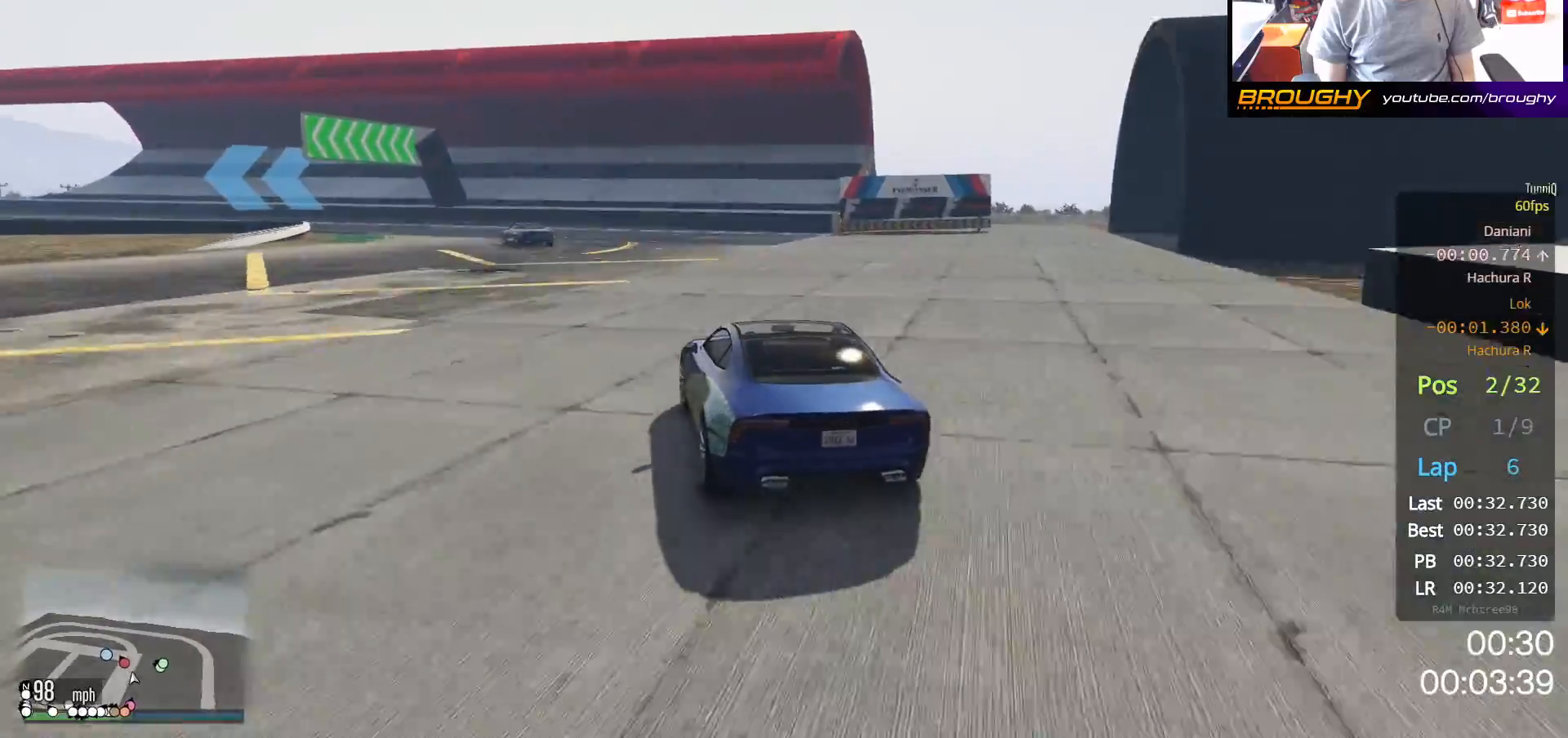
{"buttons": ["R2"], "left_stick": "up-left", "right_stick": "center", "events": []}
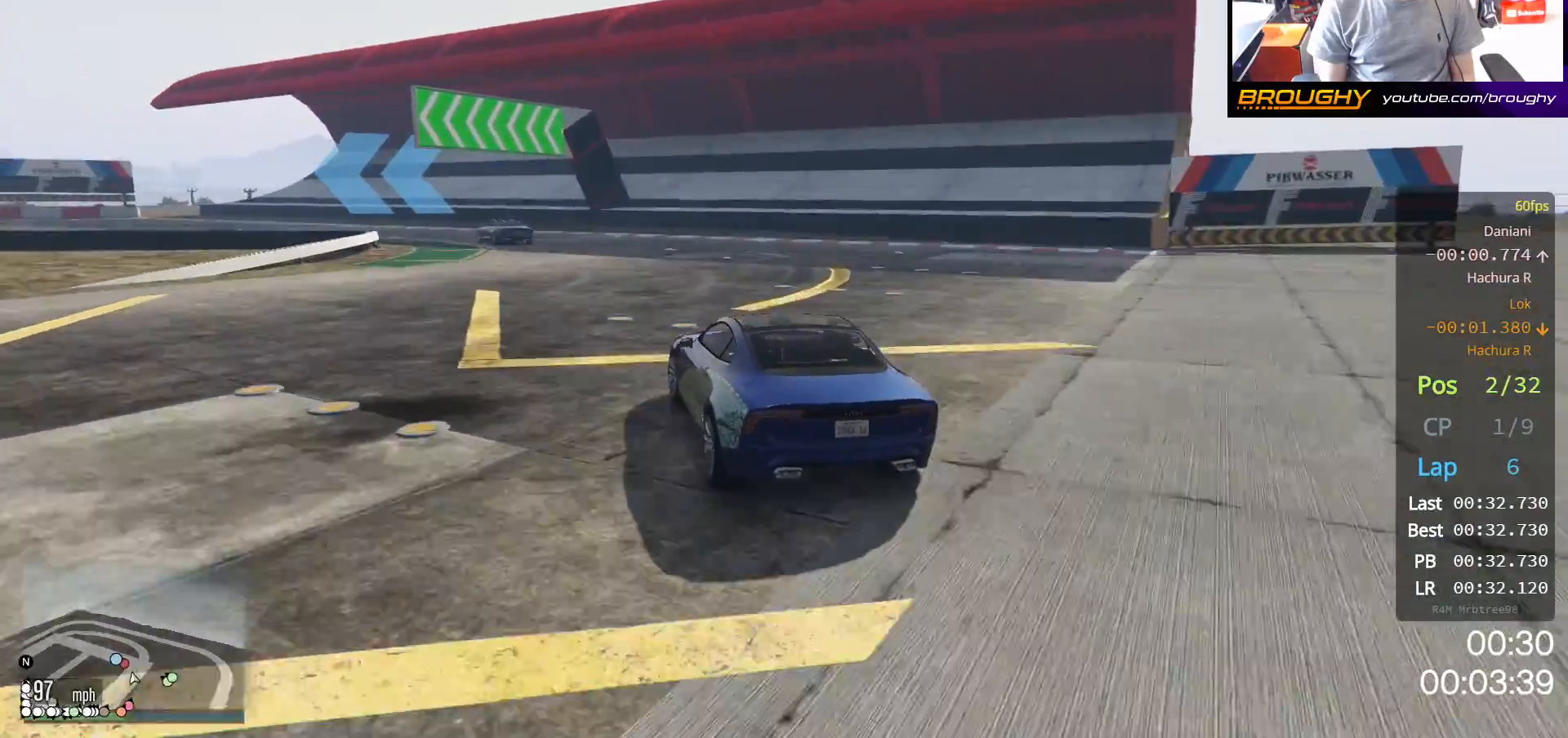
{"buttons": [], "left_stick": "up-left", "right_stick": "center", "events": [[33, "R2", "up"], [183, "left_stick", "center"], [233, "left_stick", "up-left"]]}
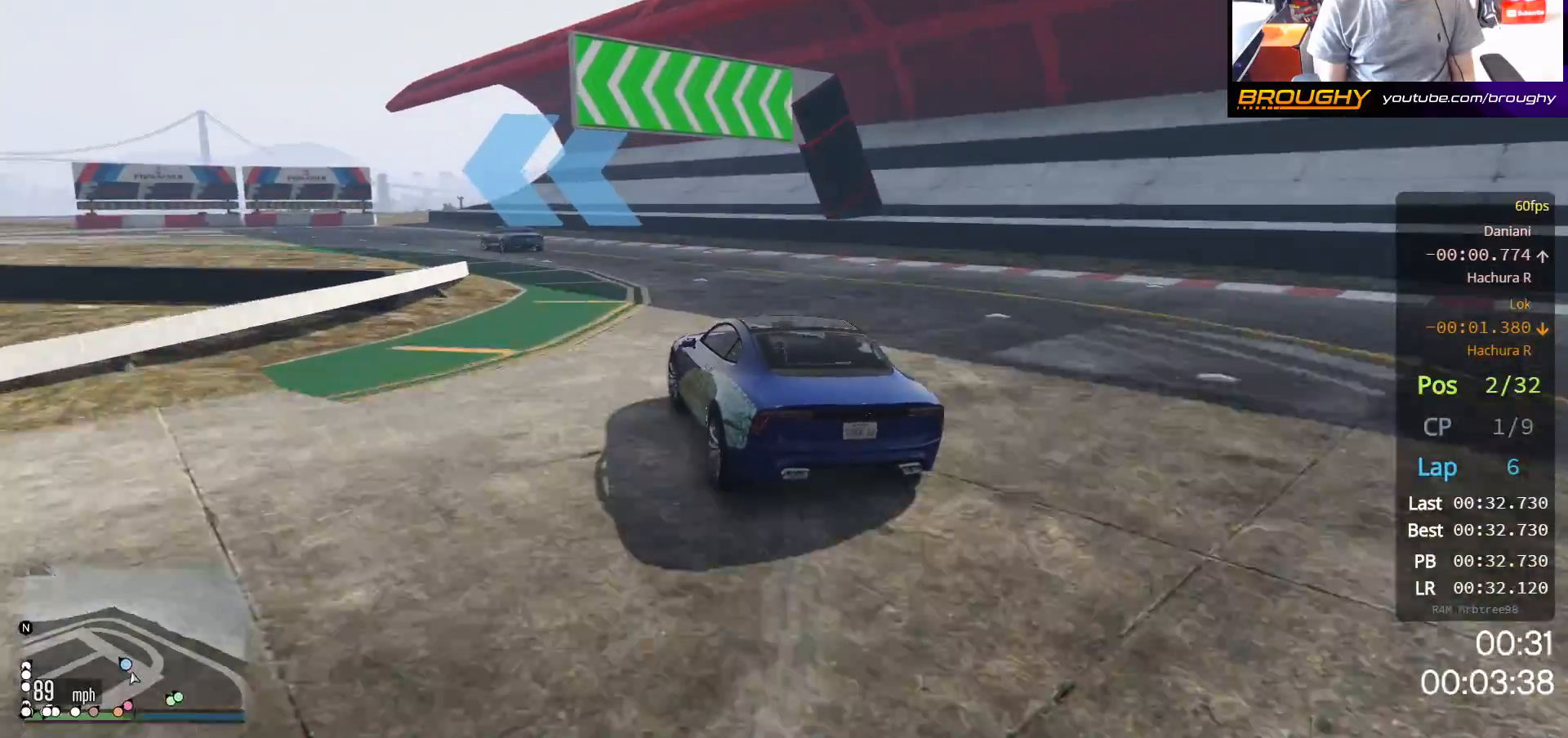
{"buttons": ["R2"], "left_stick": "up-left", "right_stick": "center", "events": [[500, "R2", "down"]]}
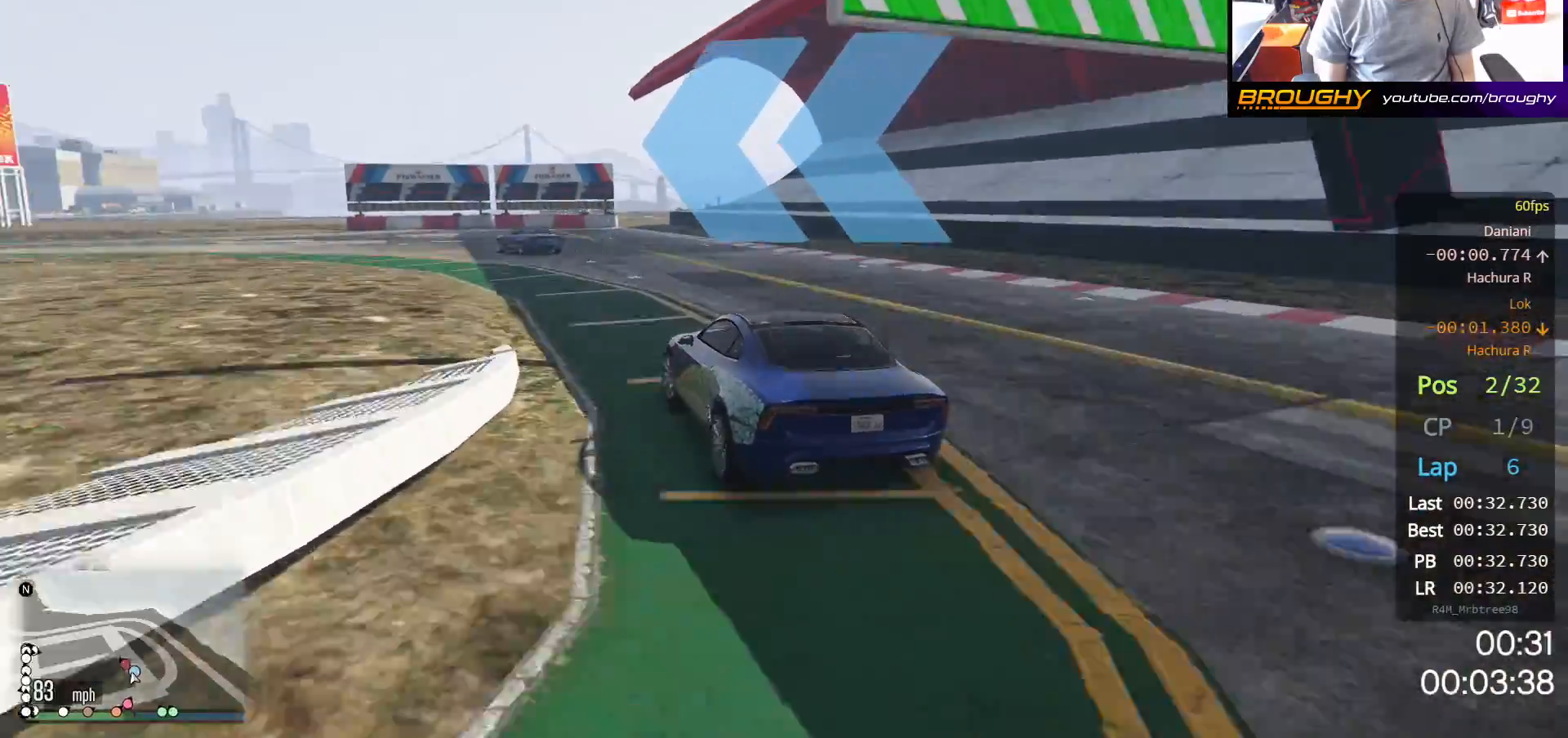
{"buttons": ["R2"], "left_stick": "up-left", "right_stick": "center", "events": []}
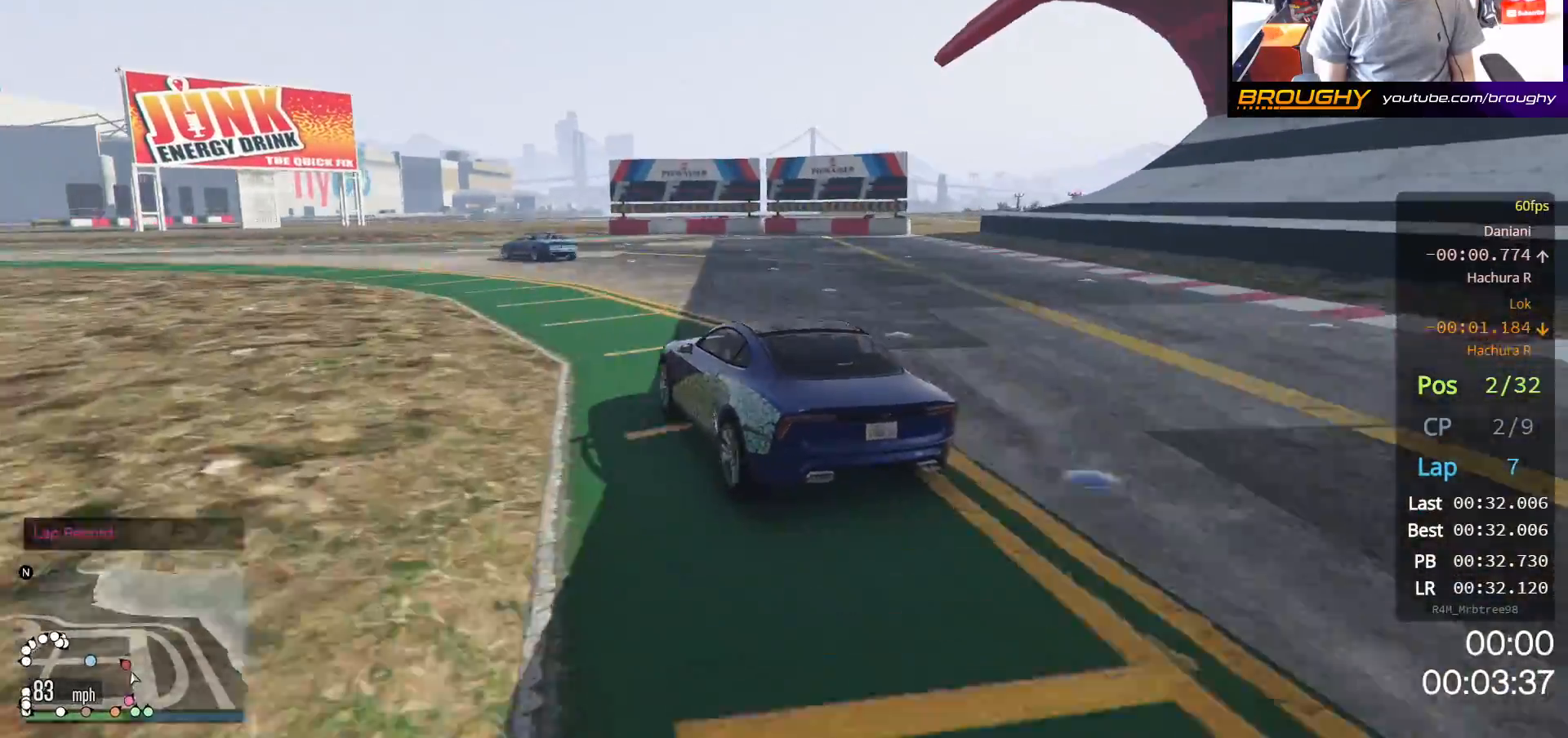
{"buttons": ["R2"], "left_stick": "up-left", "right_stick": "center", "events": []}
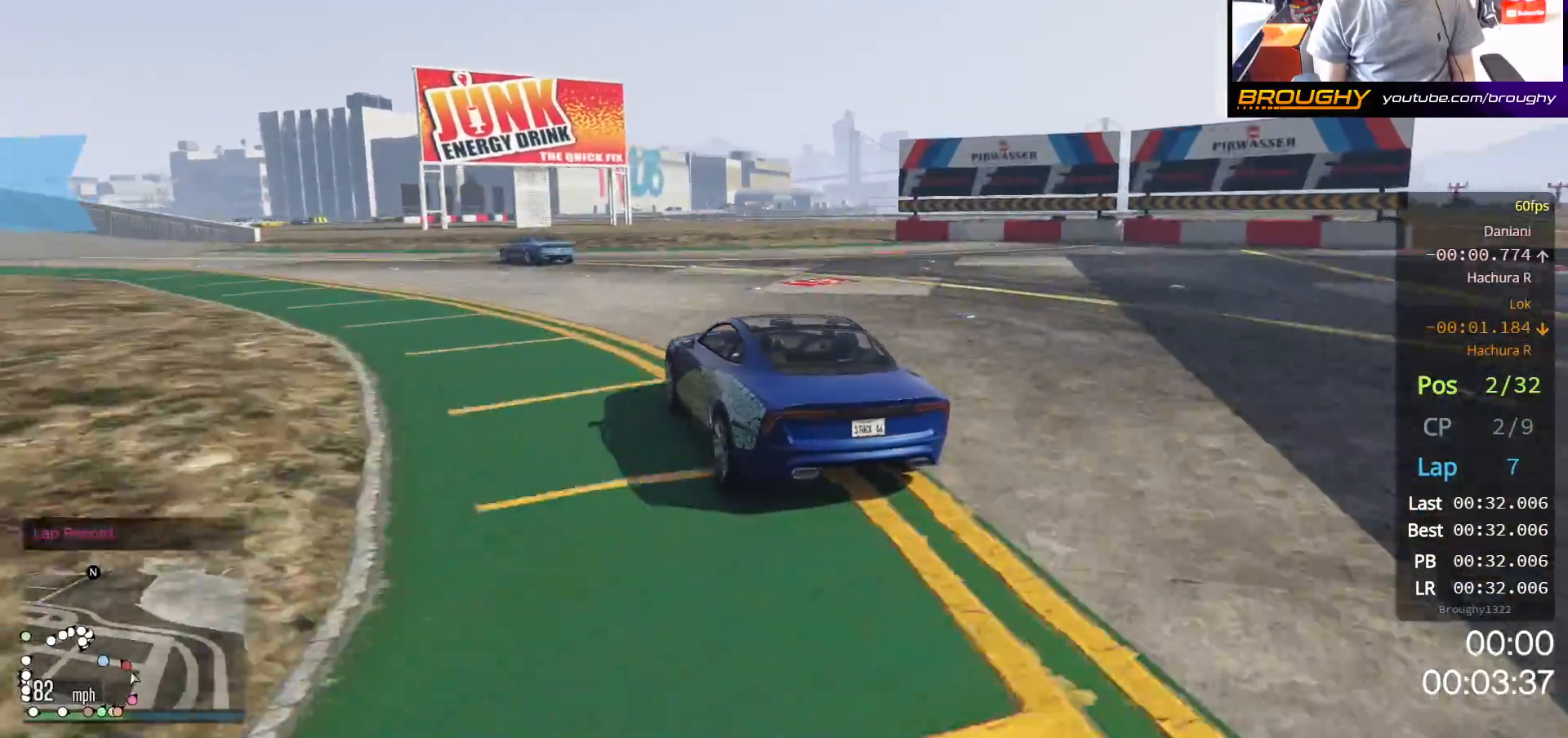
{"buttons": ["R2"], "left_stick": "up-left", "right_stick": "center", "events": []}
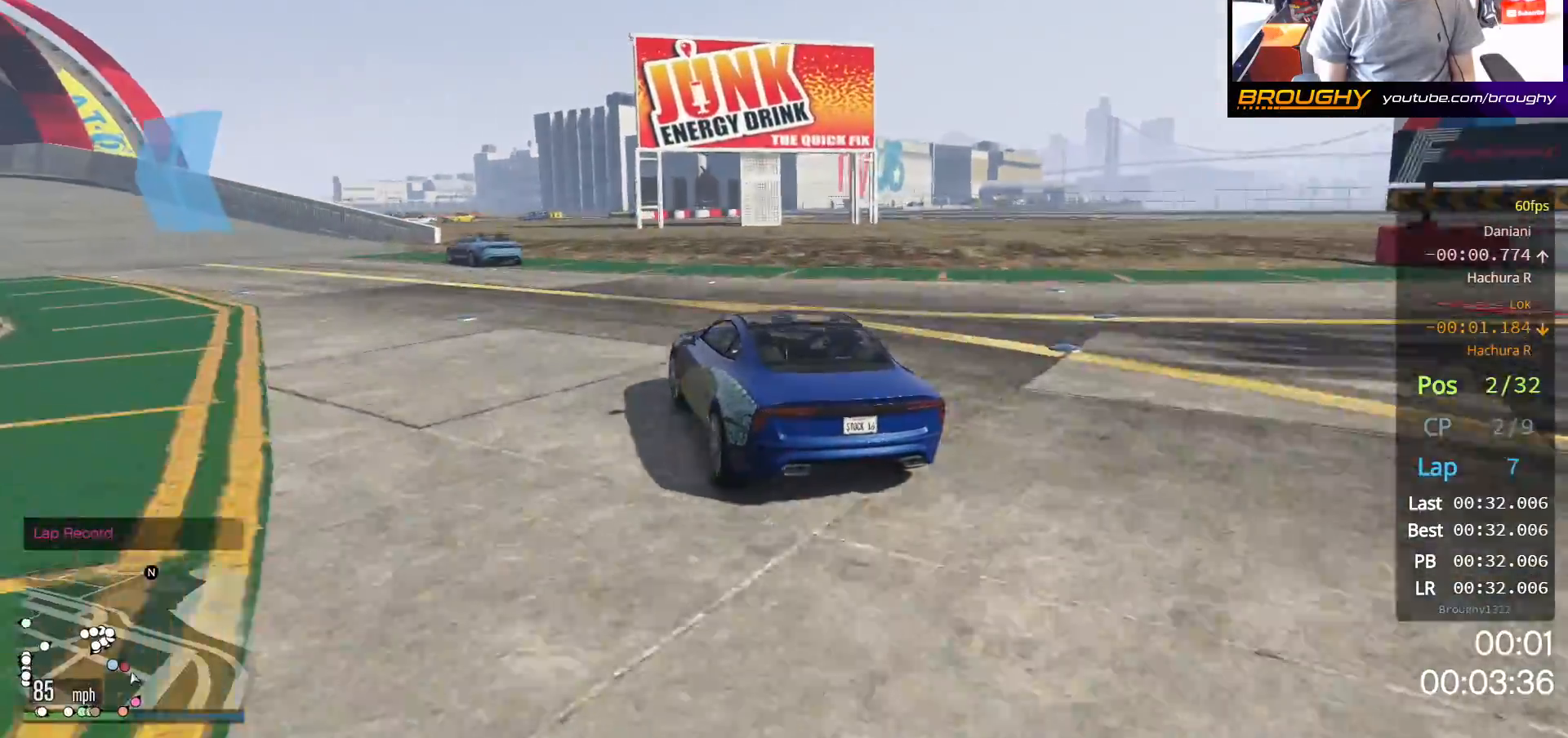
{"buttons": ["R2"], "left_stick": "center", "right_stick": "center", "events": [[417, "left_stick", "center"]]}
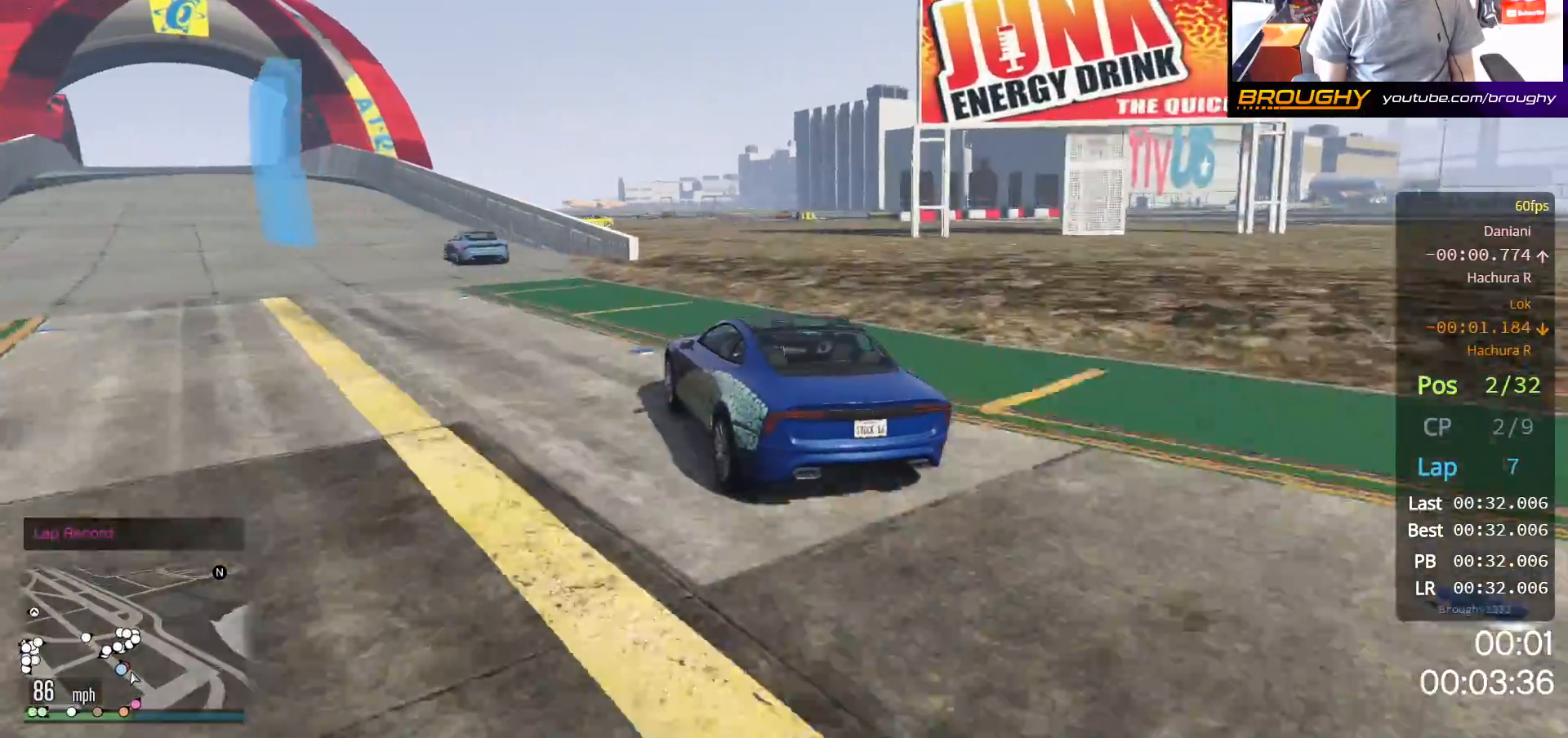
{"buttons": ["R2"], "left_stick": "center", "right_stick": "center", "events": [[17, "left_stick", "up-left"], [383, "left_stick", "center"]]}
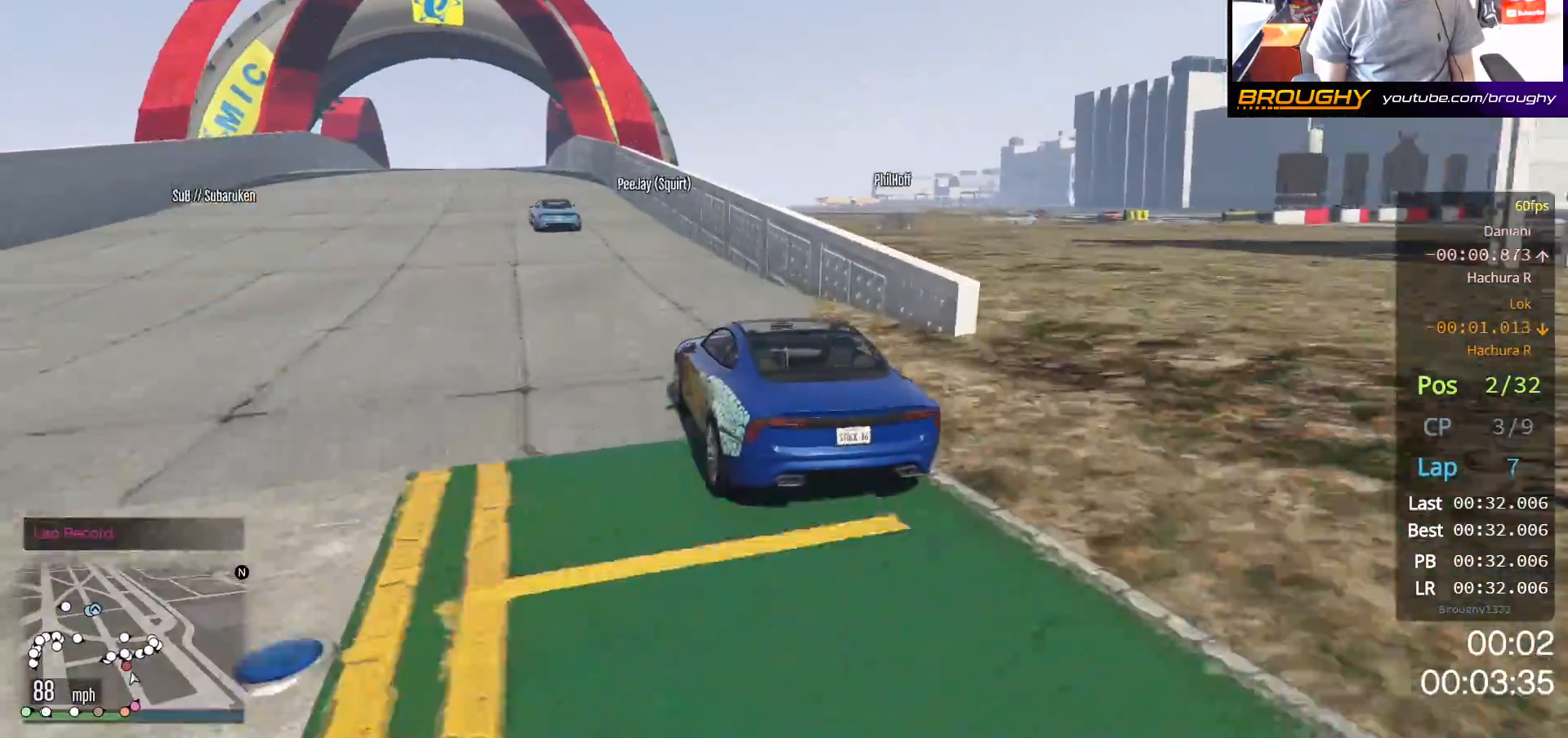
{"buttons": ["R2"], "left_stick": "up-left", "right_stick": "center", "events": [[133, "left_stick", "up-left"], [300, "left_stick", "center"], [433, "left_stick", "up-left"]]}
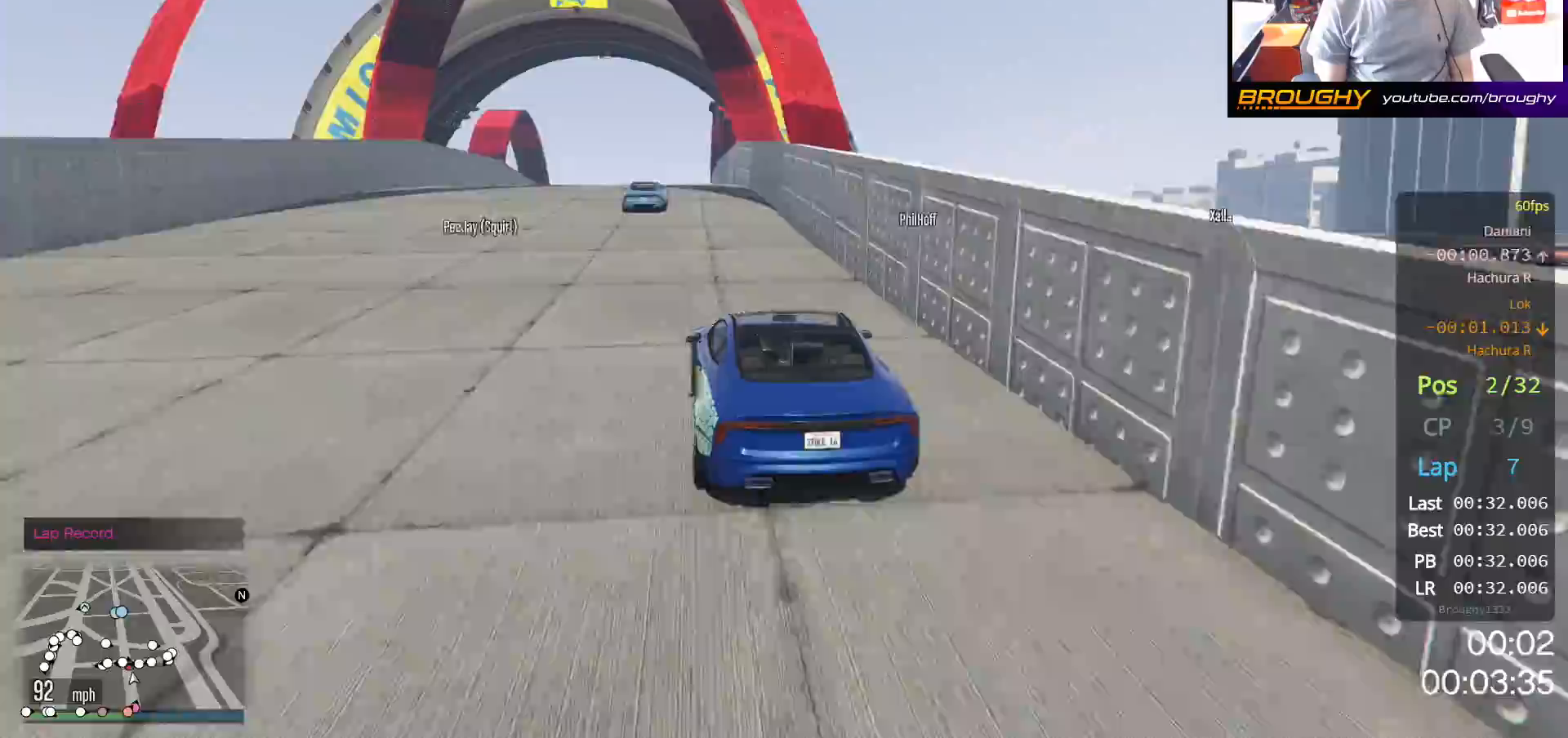
{"buttons": ["R2"], "left_stick": "center", "right_stick": "center", "events": [[83, "left_stick", "center"]]}
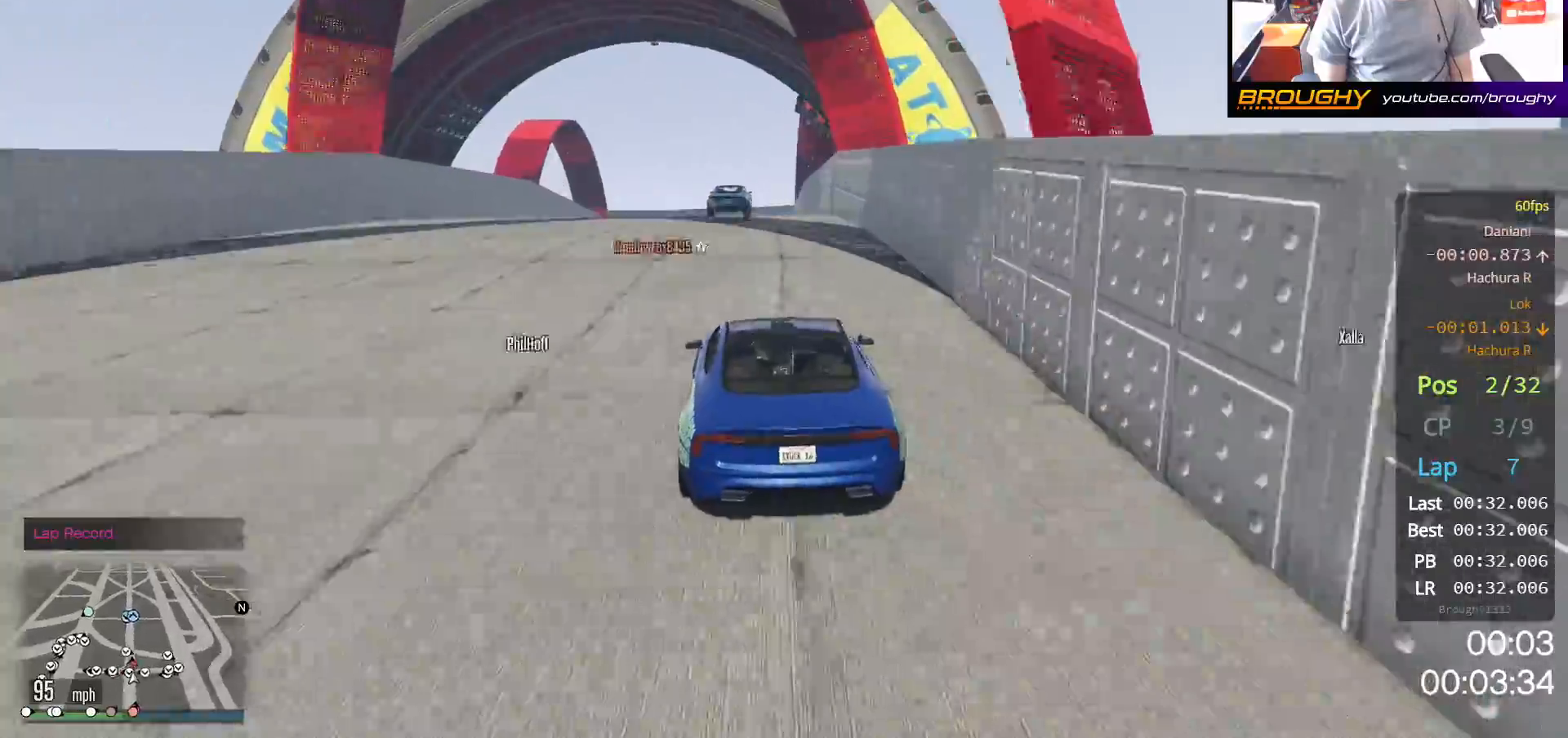
{"buttons": ["R2"], "left_stick": "center", "right_stick": "center", "events": []}
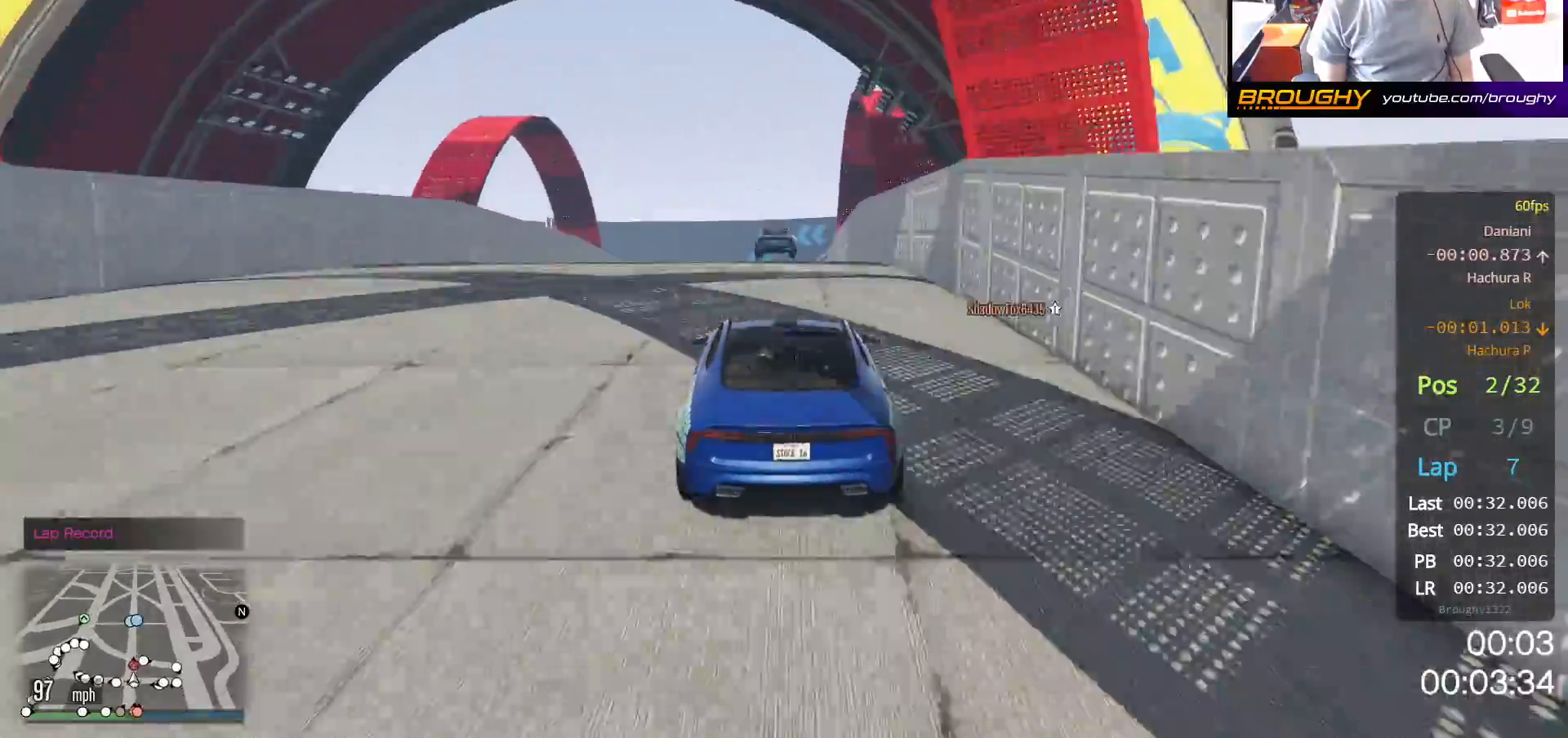
{"buttons": ["R2"], "left_stick": "center", "right_stick": "center", "events": [[317, "left_stick", "right"], [400, "left_stick", "center"]]}
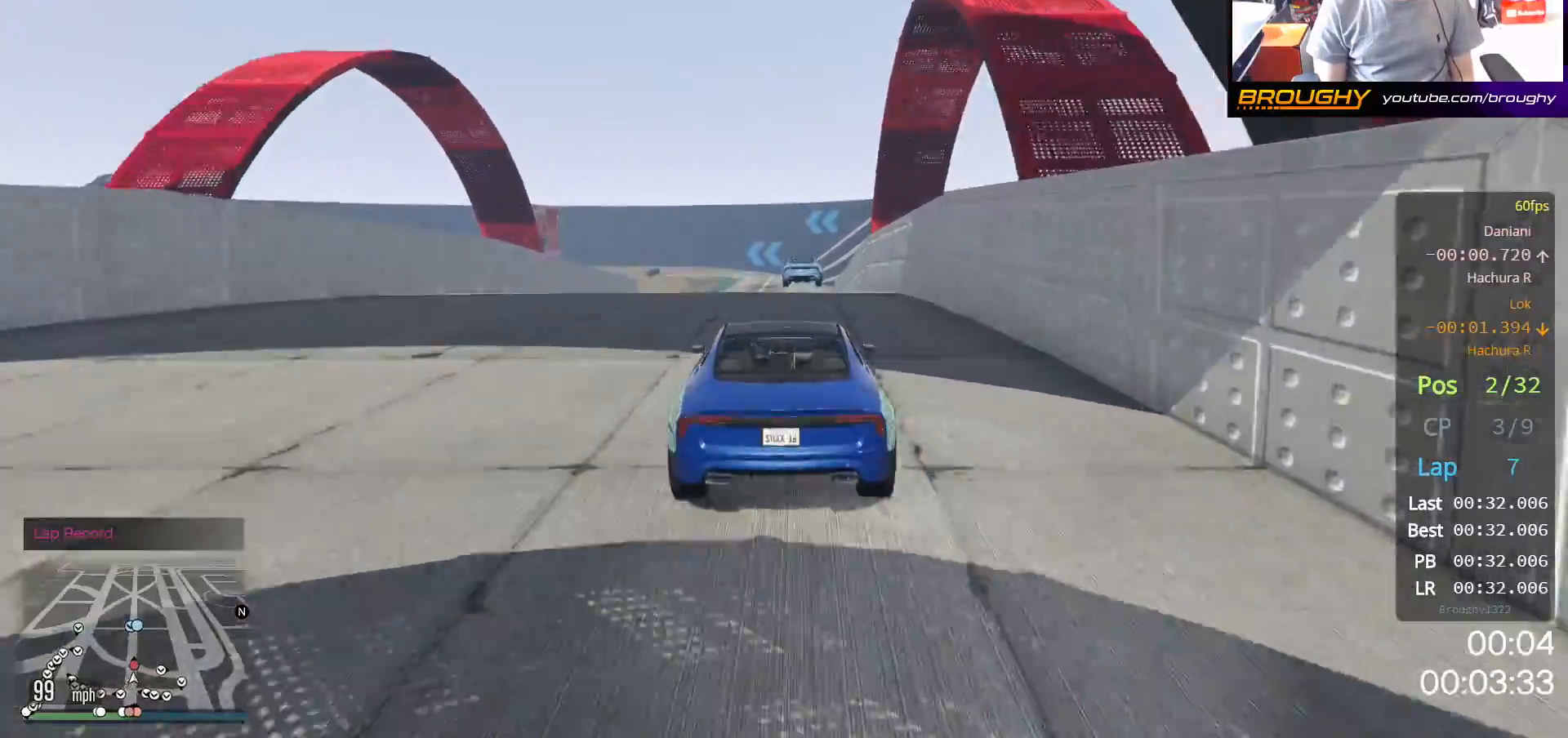
{"buttons": ["R2"], "left_stick": "right", "right_stick": "center", "events": [[433, "left_stick", "right"]]}
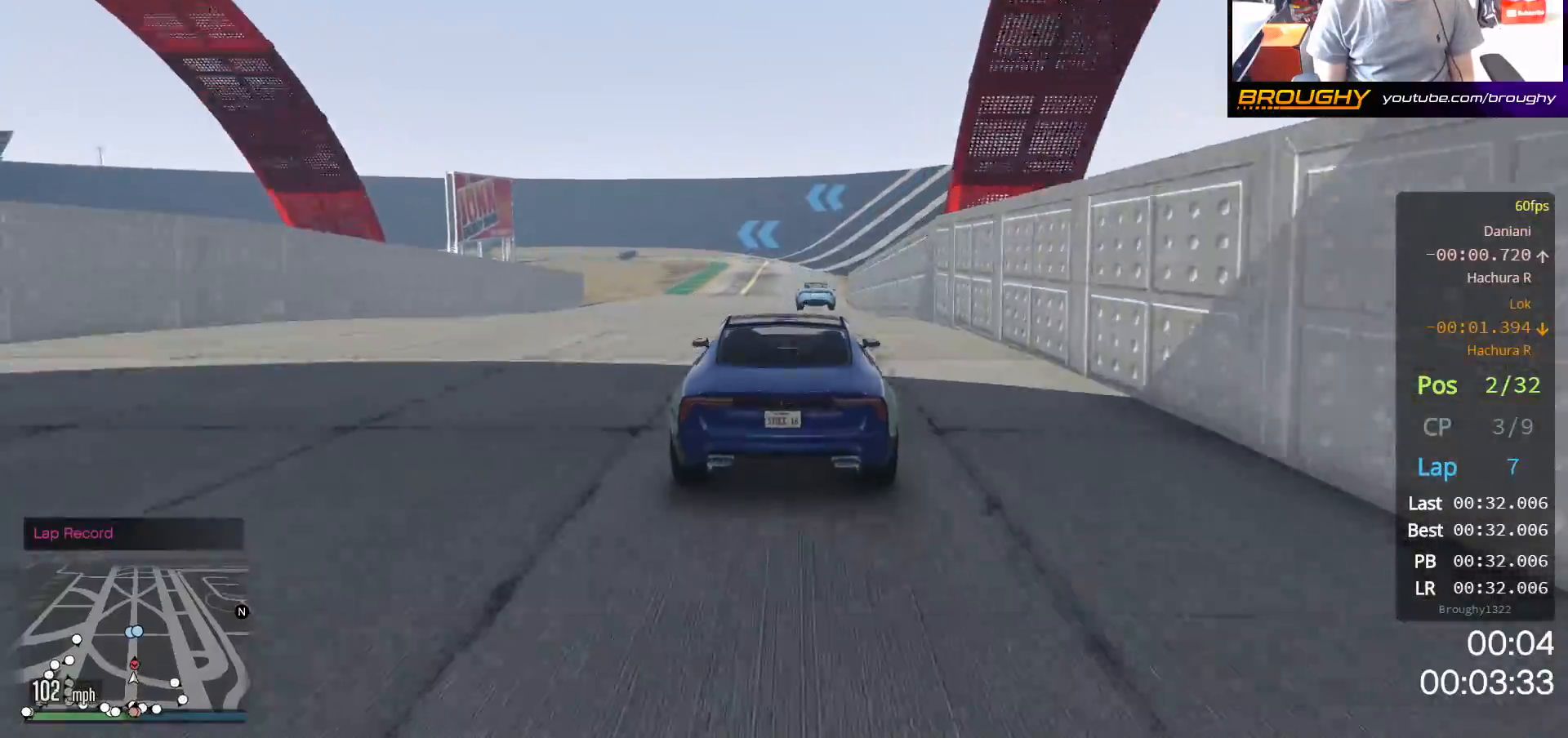
{"buttons": ["R2"], "left_stick": "right", "right_stick": "center", "events": [[50, "left_stick", "center"], [200, "left_stick", "right"], [333, "left_stick", "center"], [483, "left_stick", "right"]]}
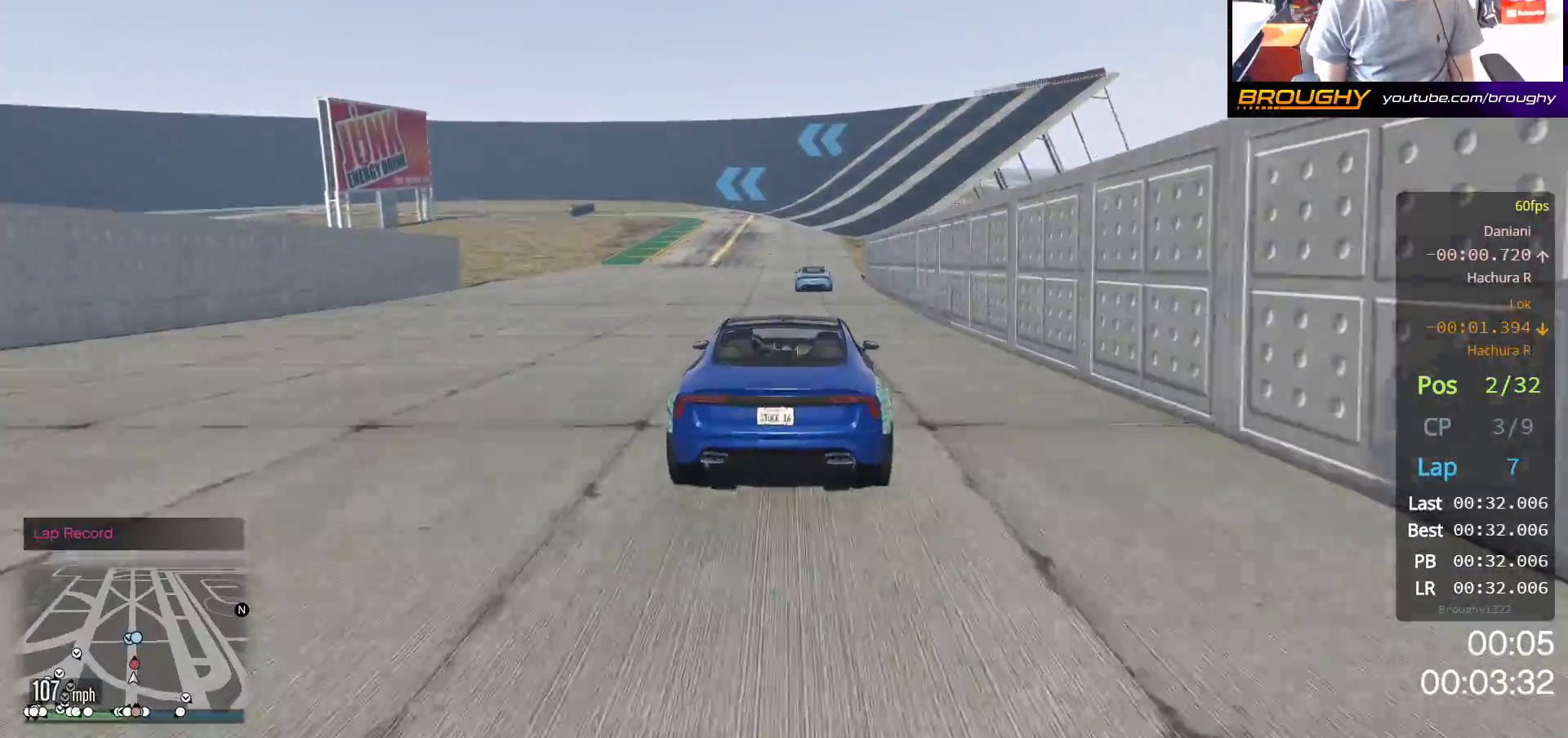
{"buttons": ["R2"], "left_stick": "center", "right_stick": "center", "events": [[133, "left_stick", "center"]]}
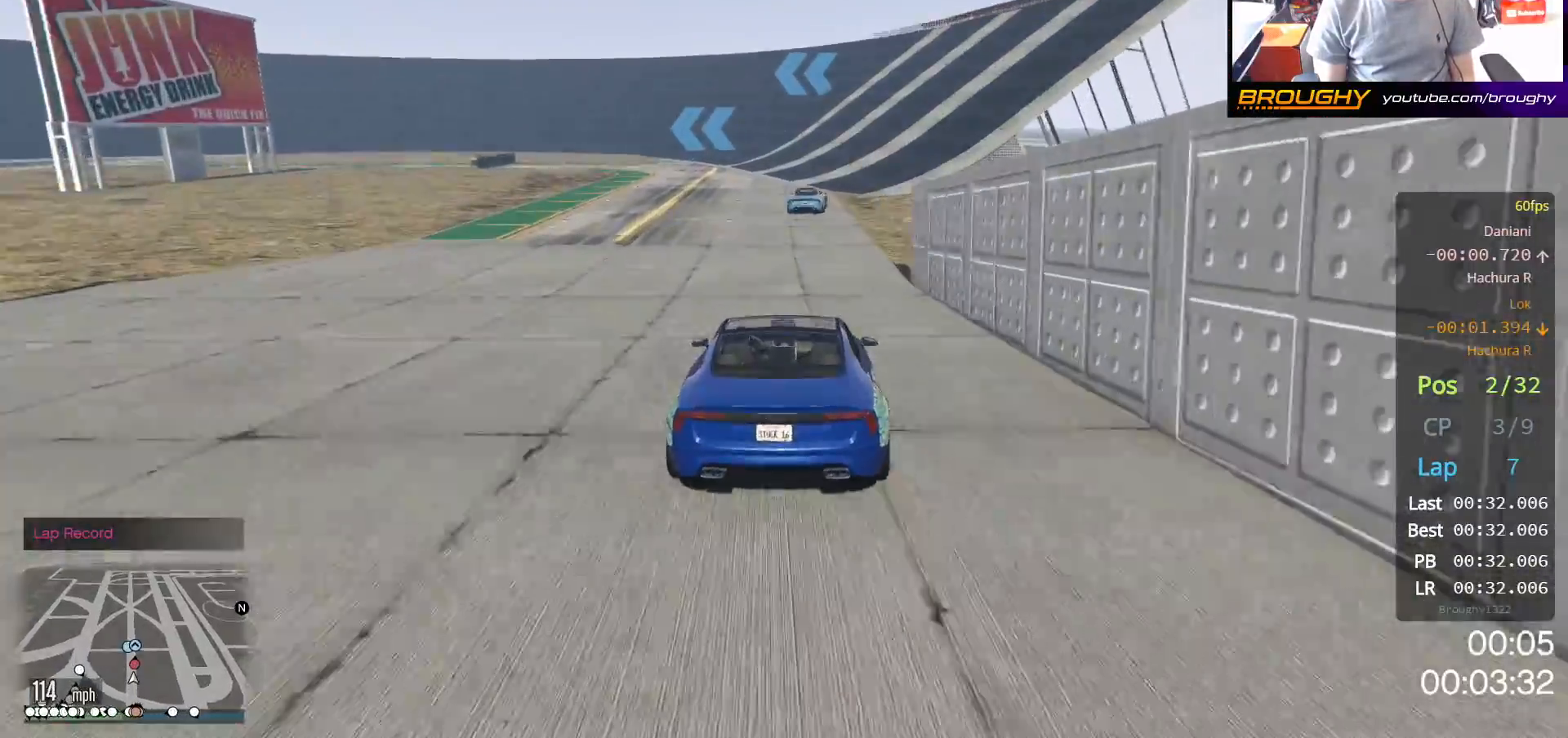
{"buttons": ["R2"], "left_stick": "center", "right_stick": "center", "events": []}
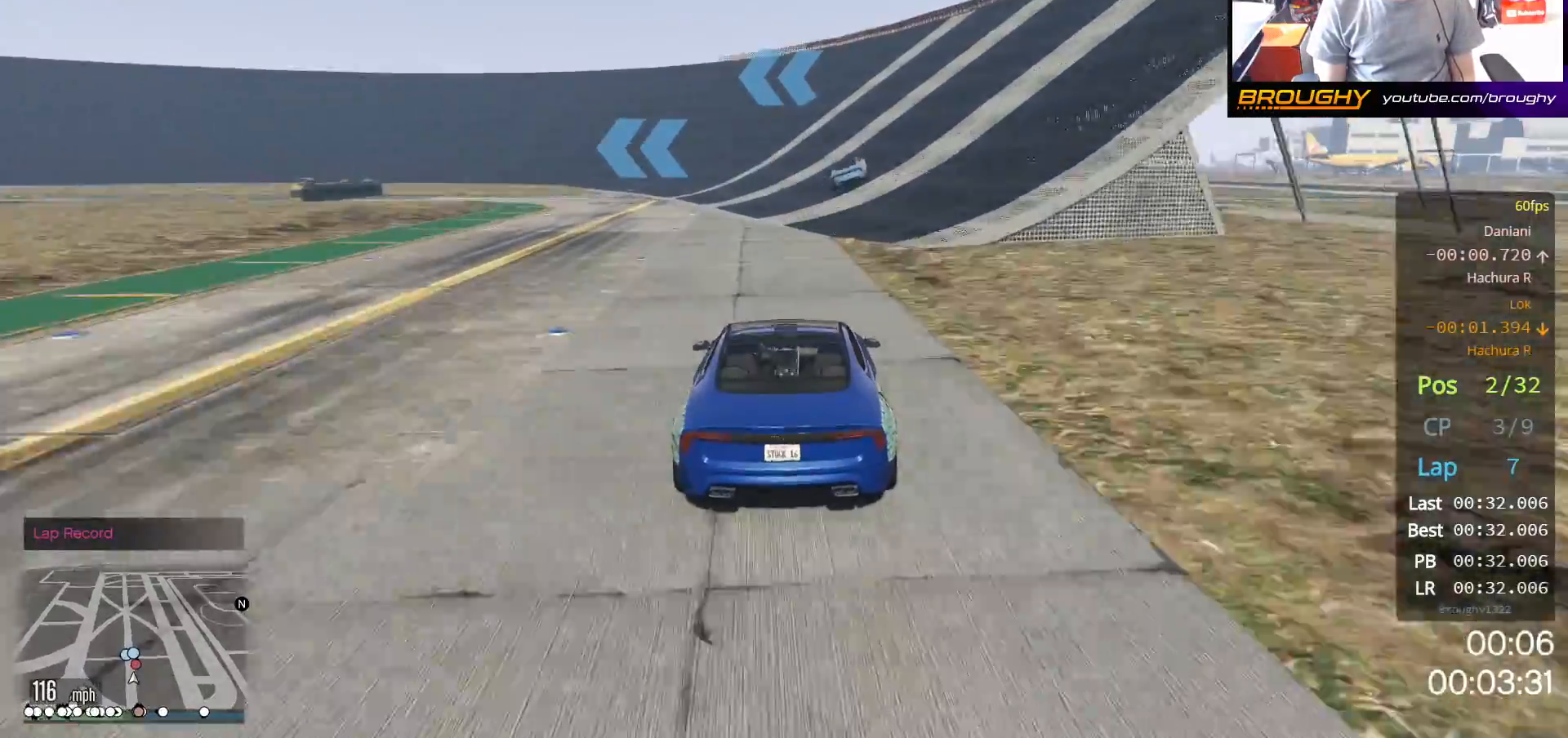
{"buttons": ["R2"], "left_stick": "center", "right_stick": "center", "events": []}
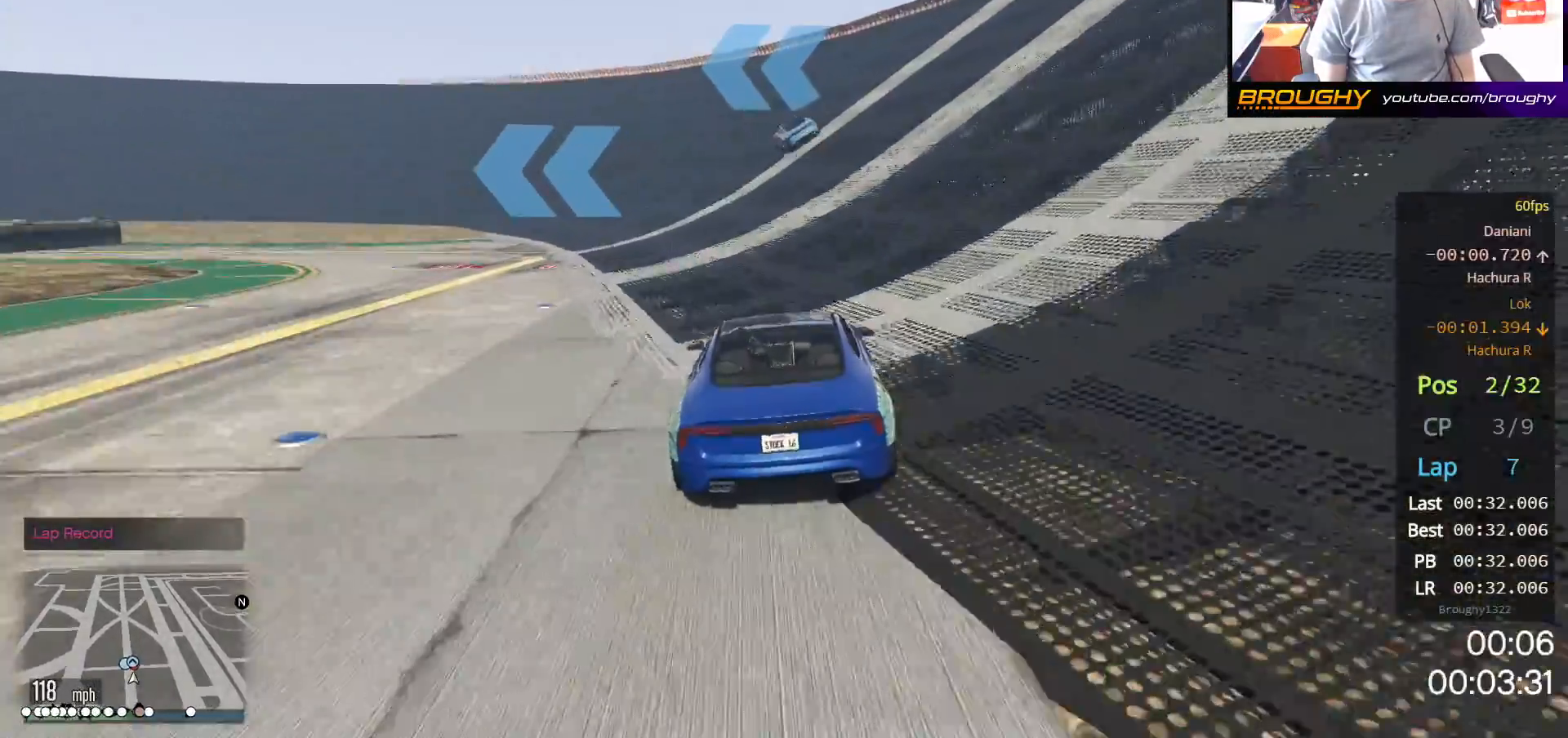
{"buttons": ["R2"], "left_stick": "up-left", "right_stick": "center", "events": [[100, "left_stick", "up-left"]]}
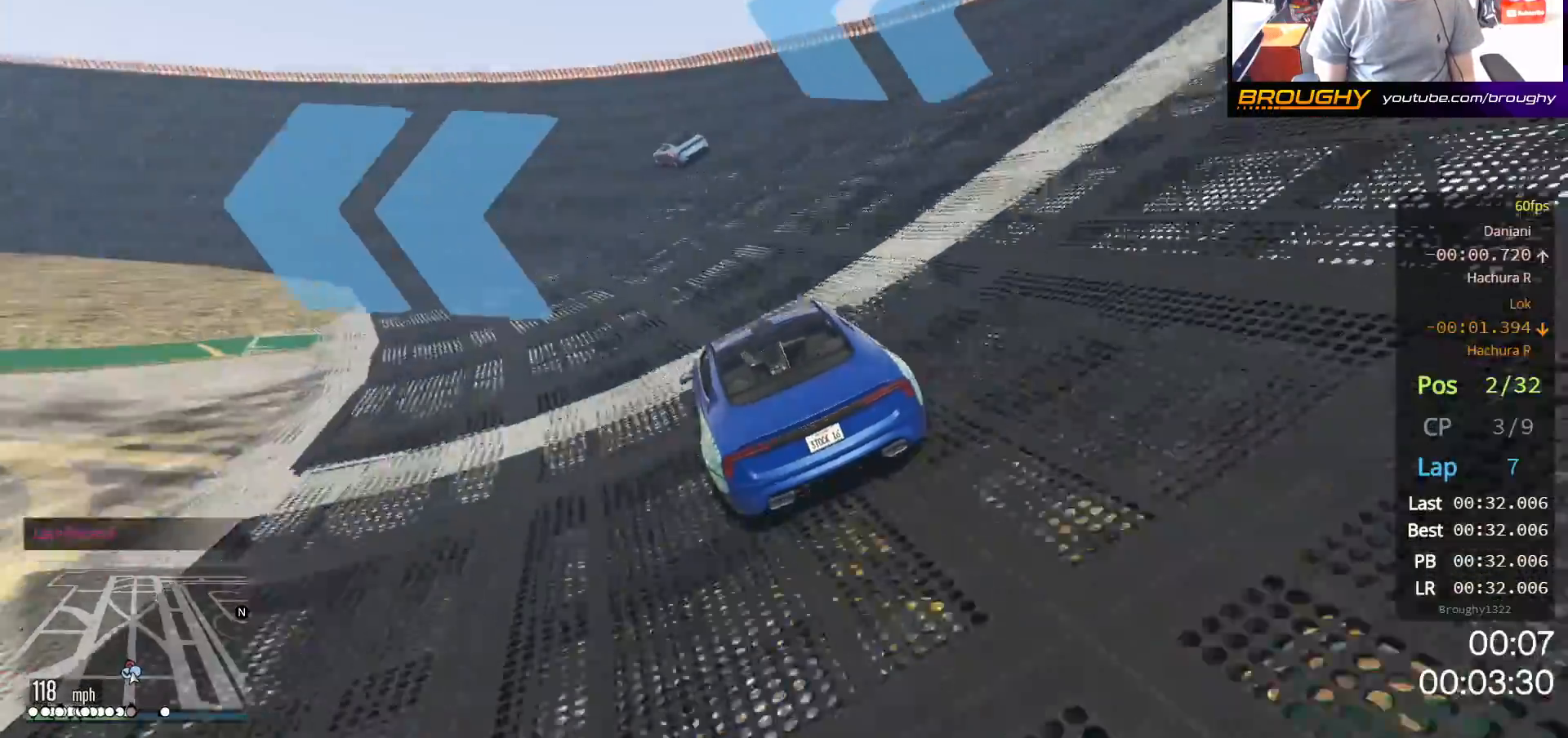
{"buttons": ["R2"], "left_stick": "up-left", "right_stick": "center", "events": [[450, "left_stick", "center"], [500, "left_stick", "up-left"]]}
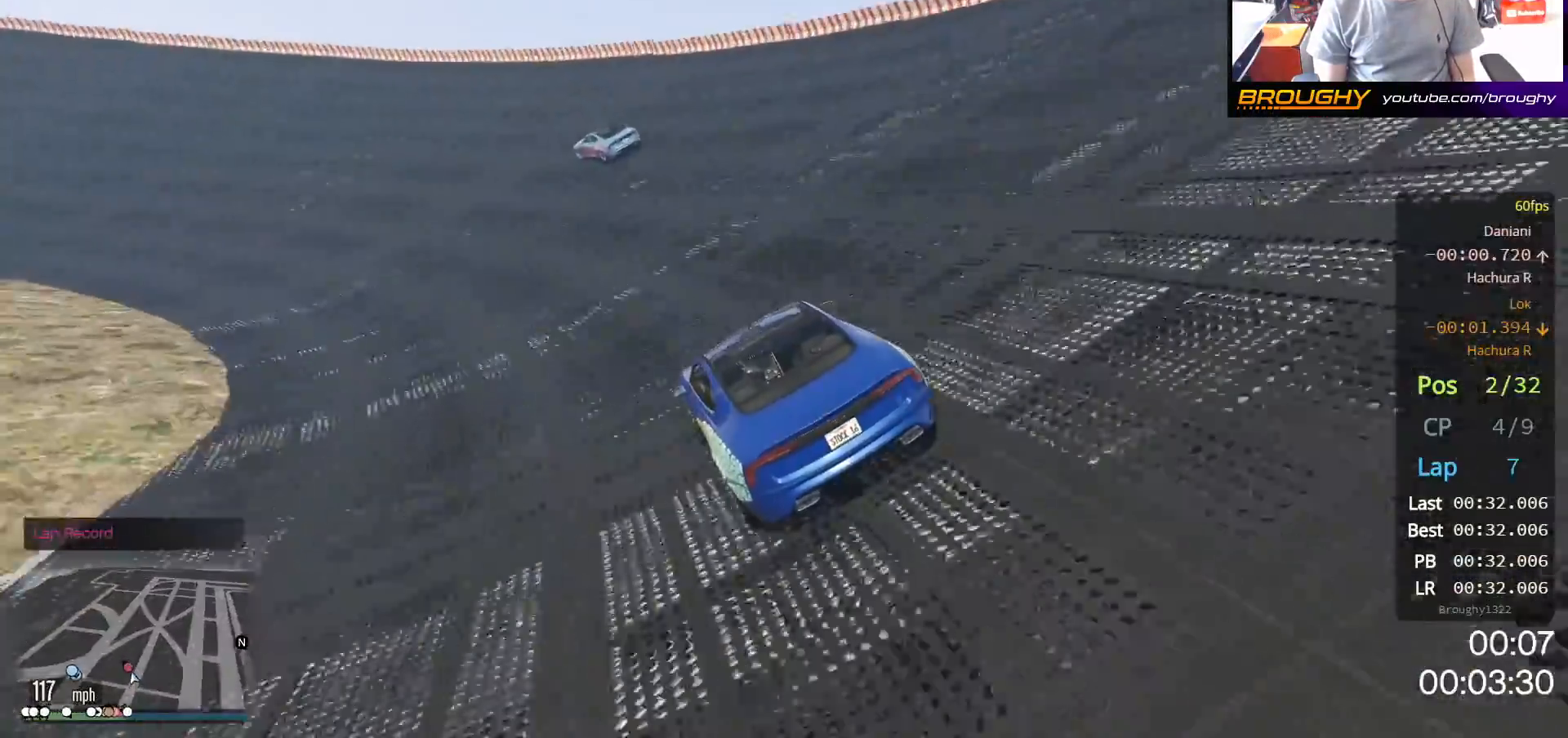
{"buttons": [], "left_stick": "up-left", "right_stick": "center", "events": [[167, "R2", "up"]]}
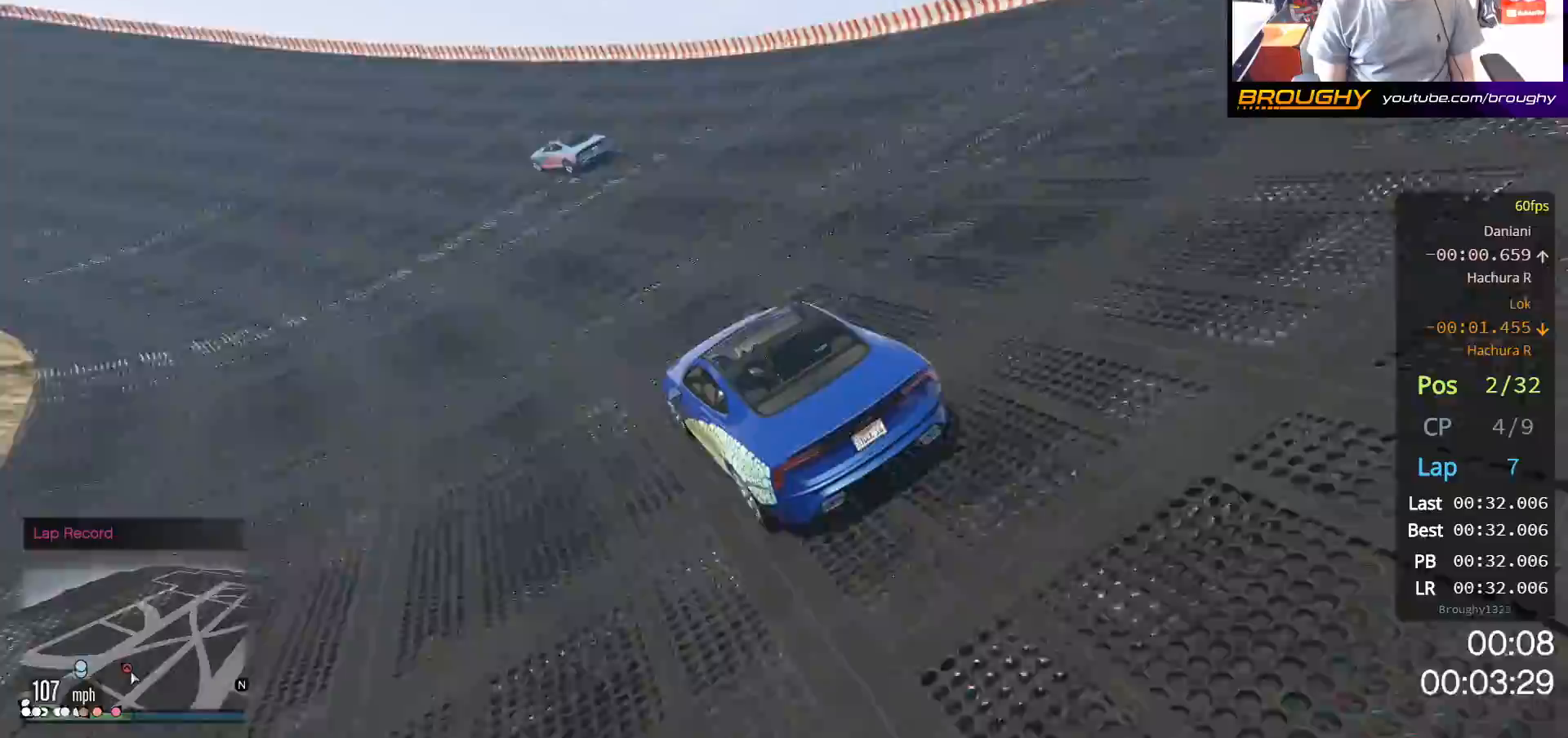
{"buttons": [], "left_stick": "up-left", "right_stick": "center", "events": []}
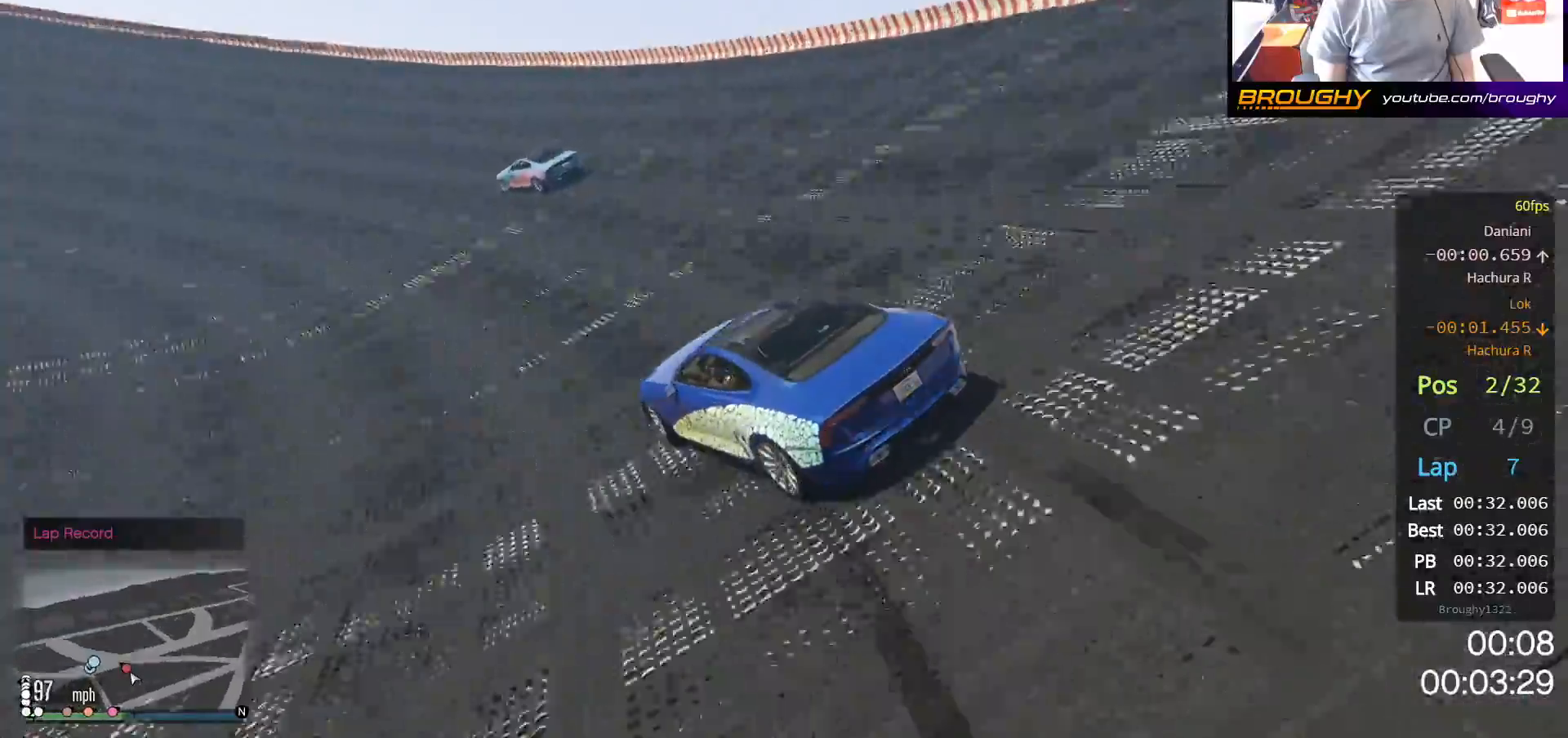
{"buttons": ["R2"], "left_stick": "up-left", "right_stick": "center", "events": [[67, "left_stick", "center"], [133, "R2", "down"], [150, "left_stick", "right"], [333, "left_stick", "up-left"]]}
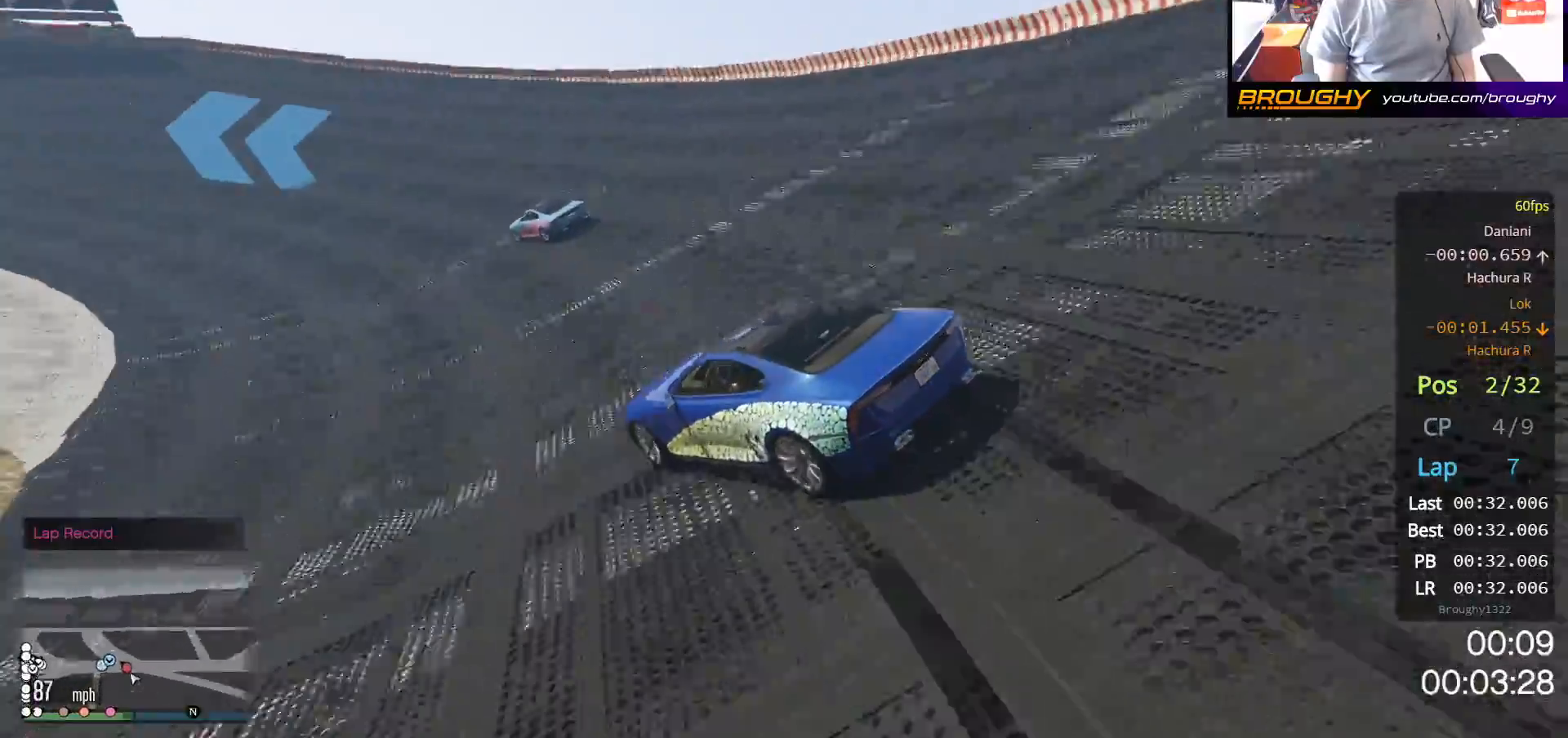
{"buttons": ["R2"], "left_stick": "up-left", "right_stick": "center", "events": [[167, "left_stick", "right"], [450, "left_stick", "up-left"]]}
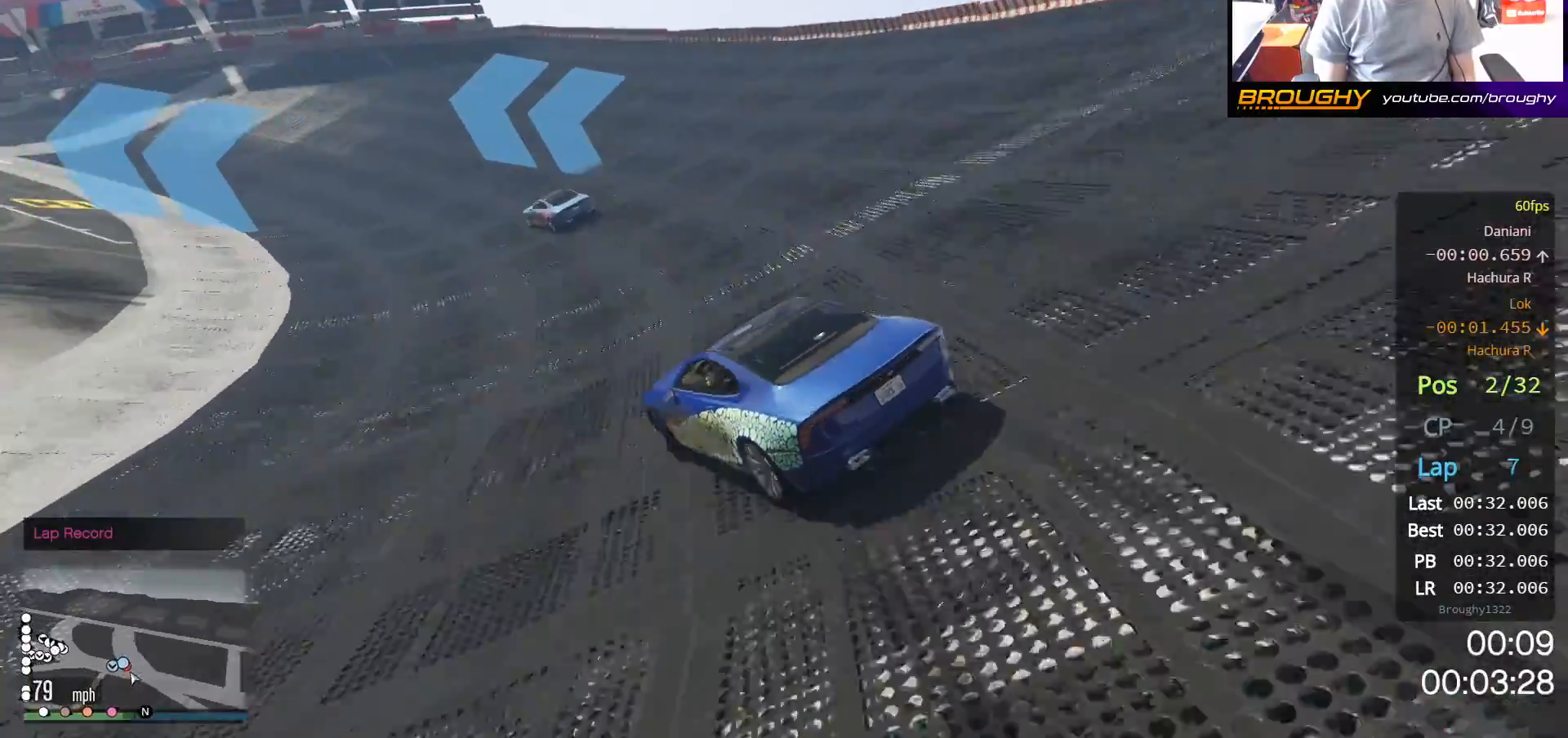
{"buttons": ["R2"], "left_stick": "up-left", "right_stick": "center", "events": [[83, "left_stick", "up-right"], [200, "left_stick", "up-left"]]}
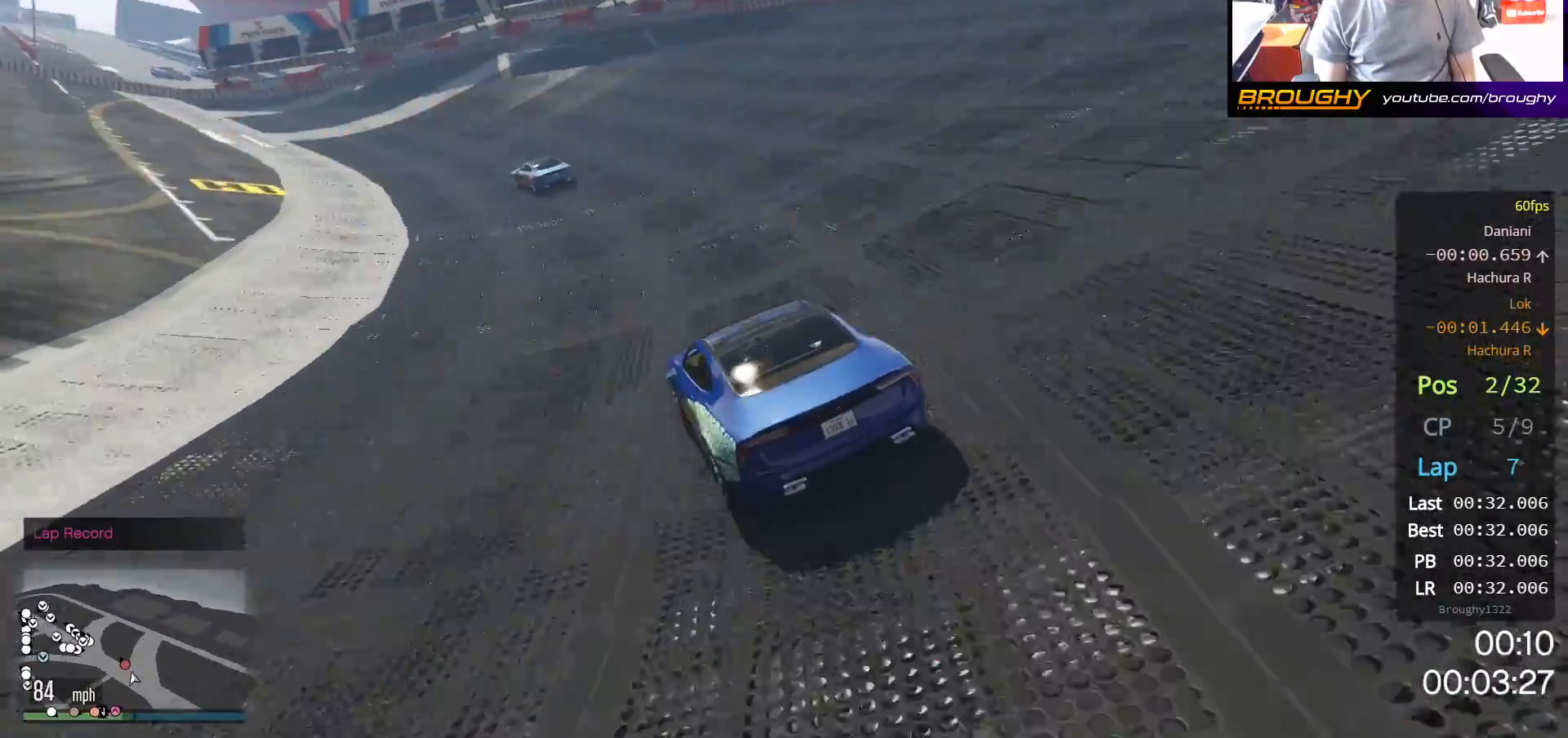
{"buttons": ["R2"], "left_stick": "center", "right_stick": "center", "events": [[50, "left_stick", "center"], [233, "left_stick", "up-left"], [483, "left_stick", "center"]]}